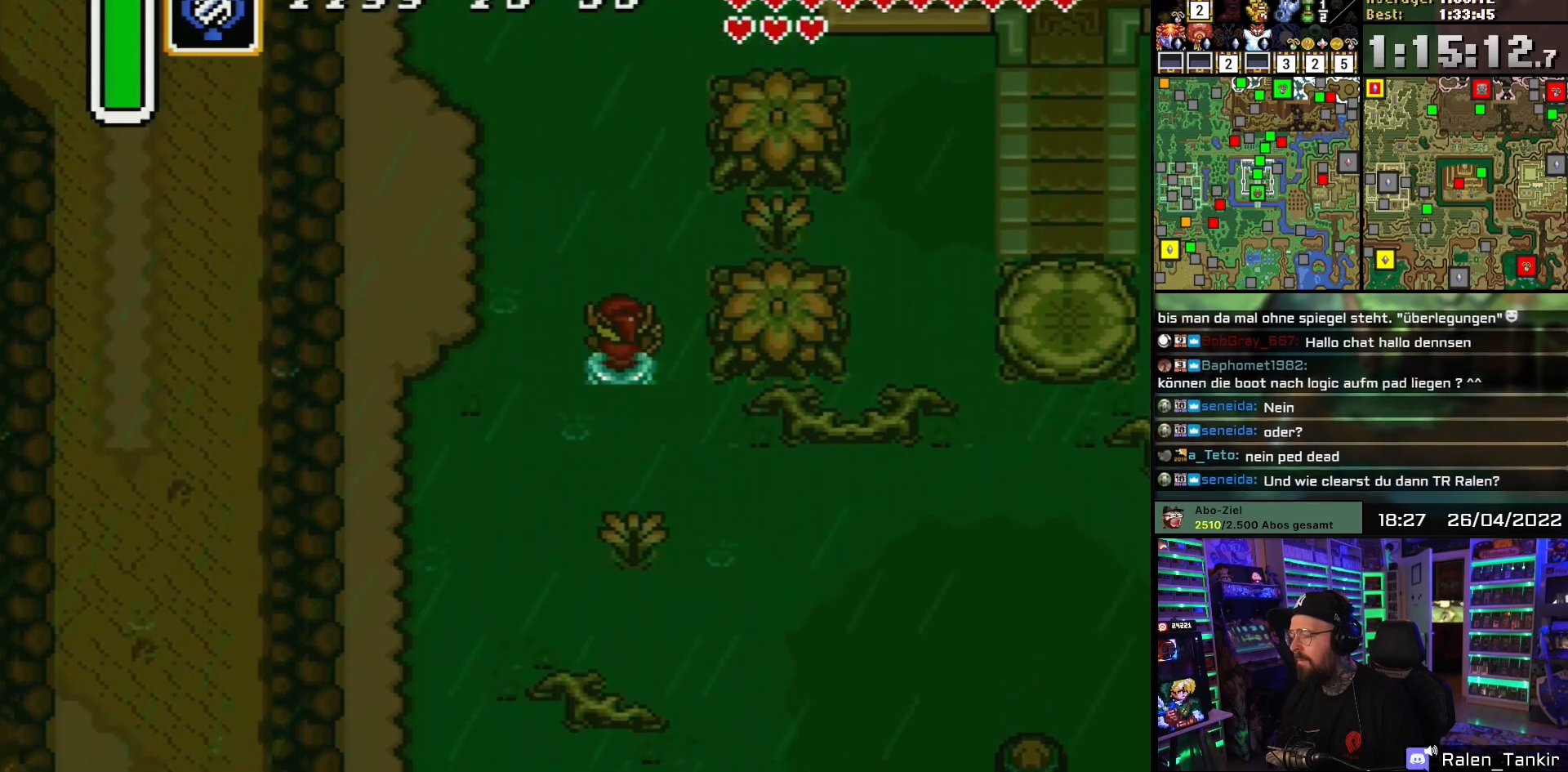
Gameplay with a controller (Nintendo layout); each line is a JSON object with the inputs held at the frame after it. "events" lists button and stick changes between this image and that frame as [ms after this image, input, new state], when the widget could be followed in between. Not read: L1 L3 R1 R3.
{"buttons": ["DPAD_UP"], "events": []}
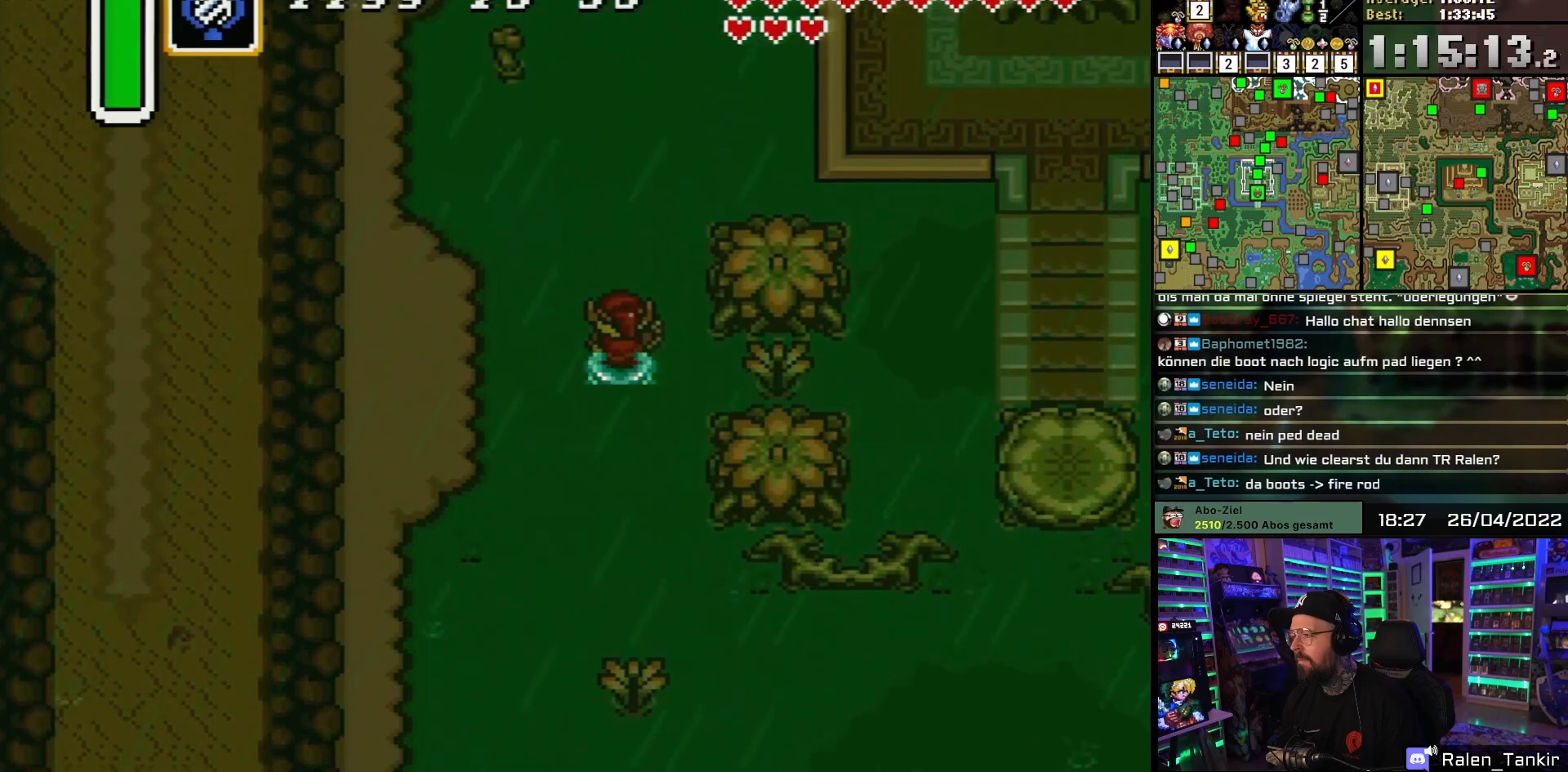
{"buttons": ["DPAD_UP"], "events": []}
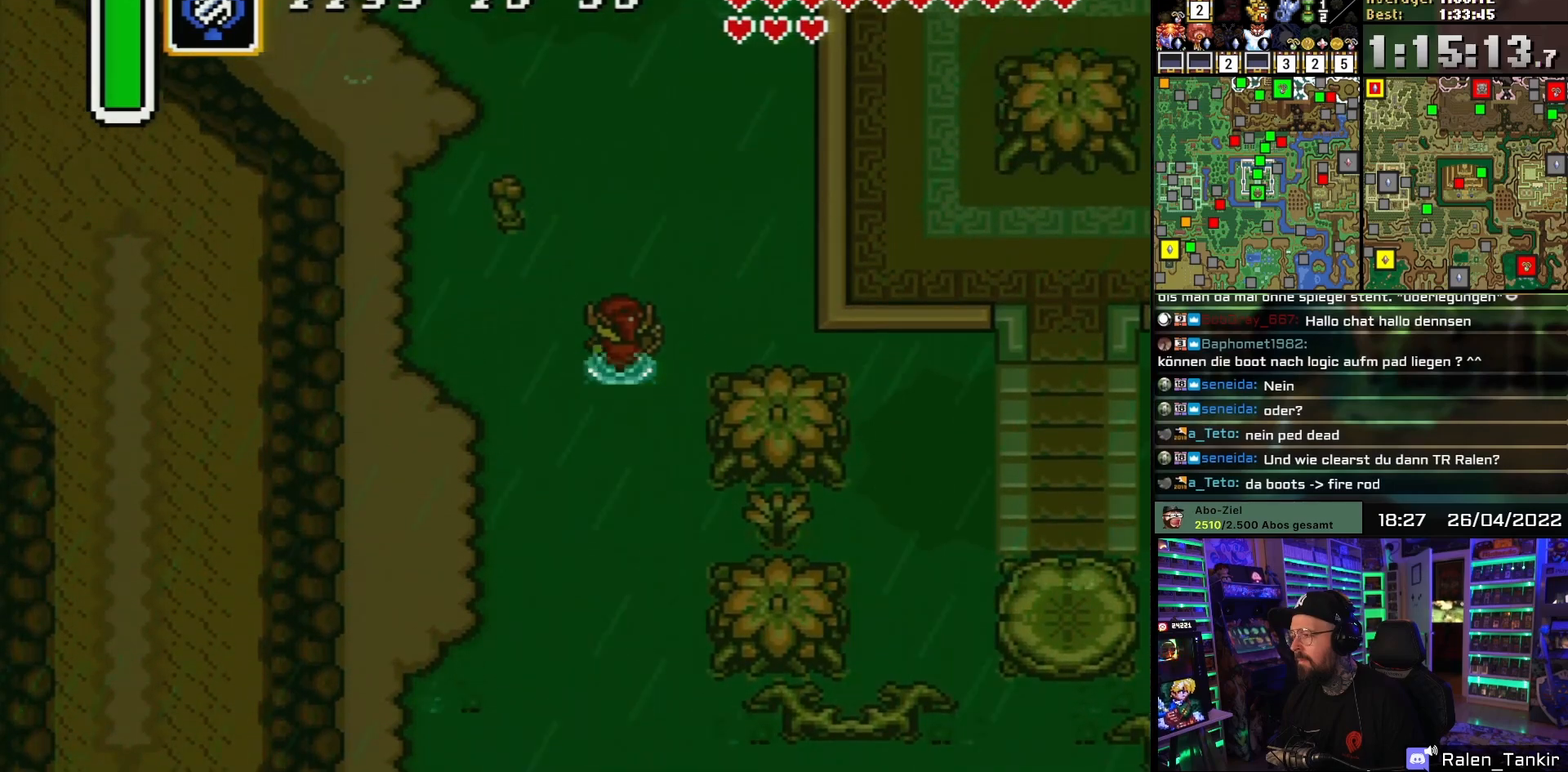
{"buttons": ["DPAD_UP", "DPAD_RIGHT"], "events": [[483, "DPAD_RIGHT", "down"]]}
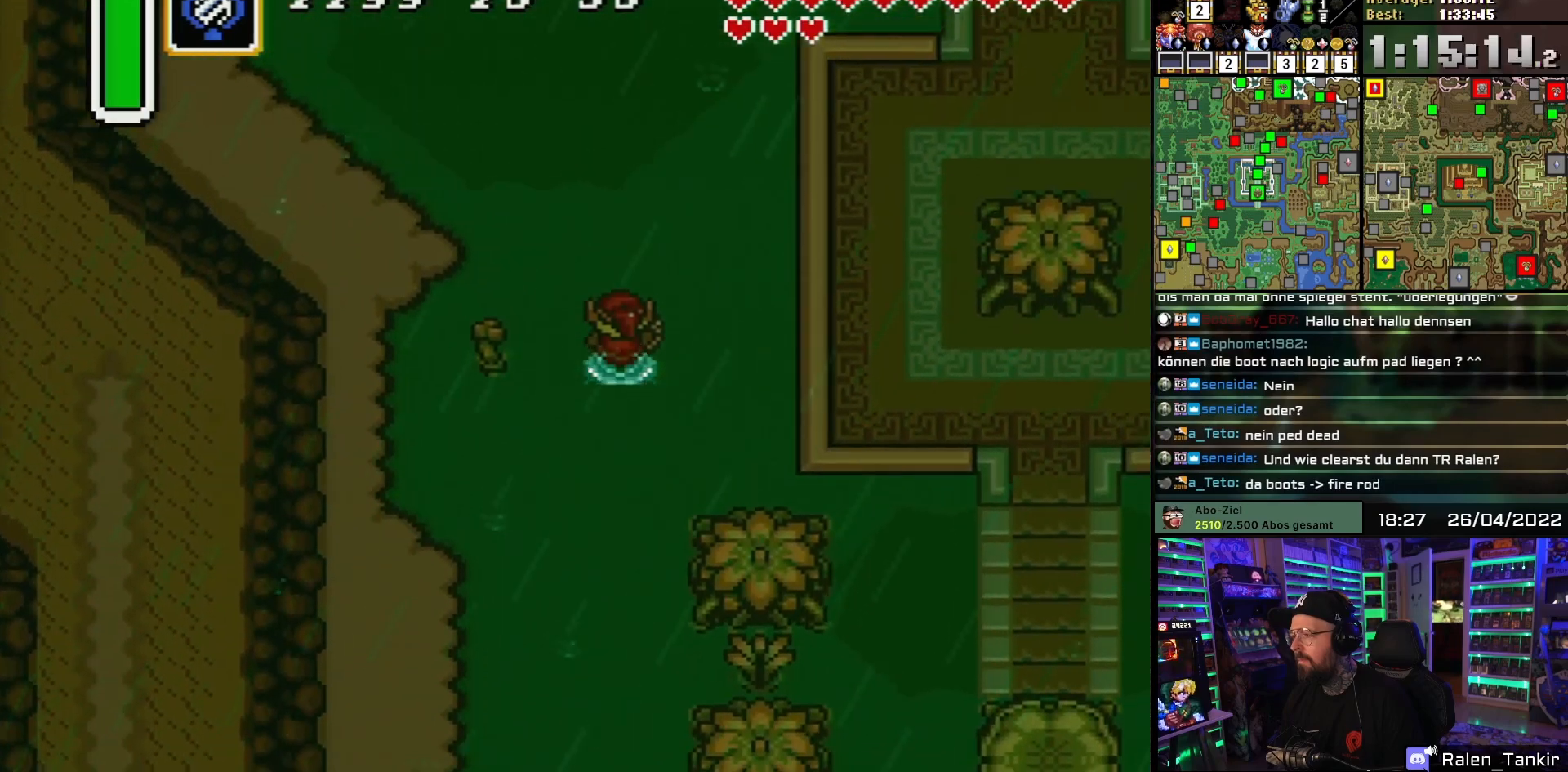
{"buttons": ["DPAD_UP", "DPAD_RIGHT"], "events": []}
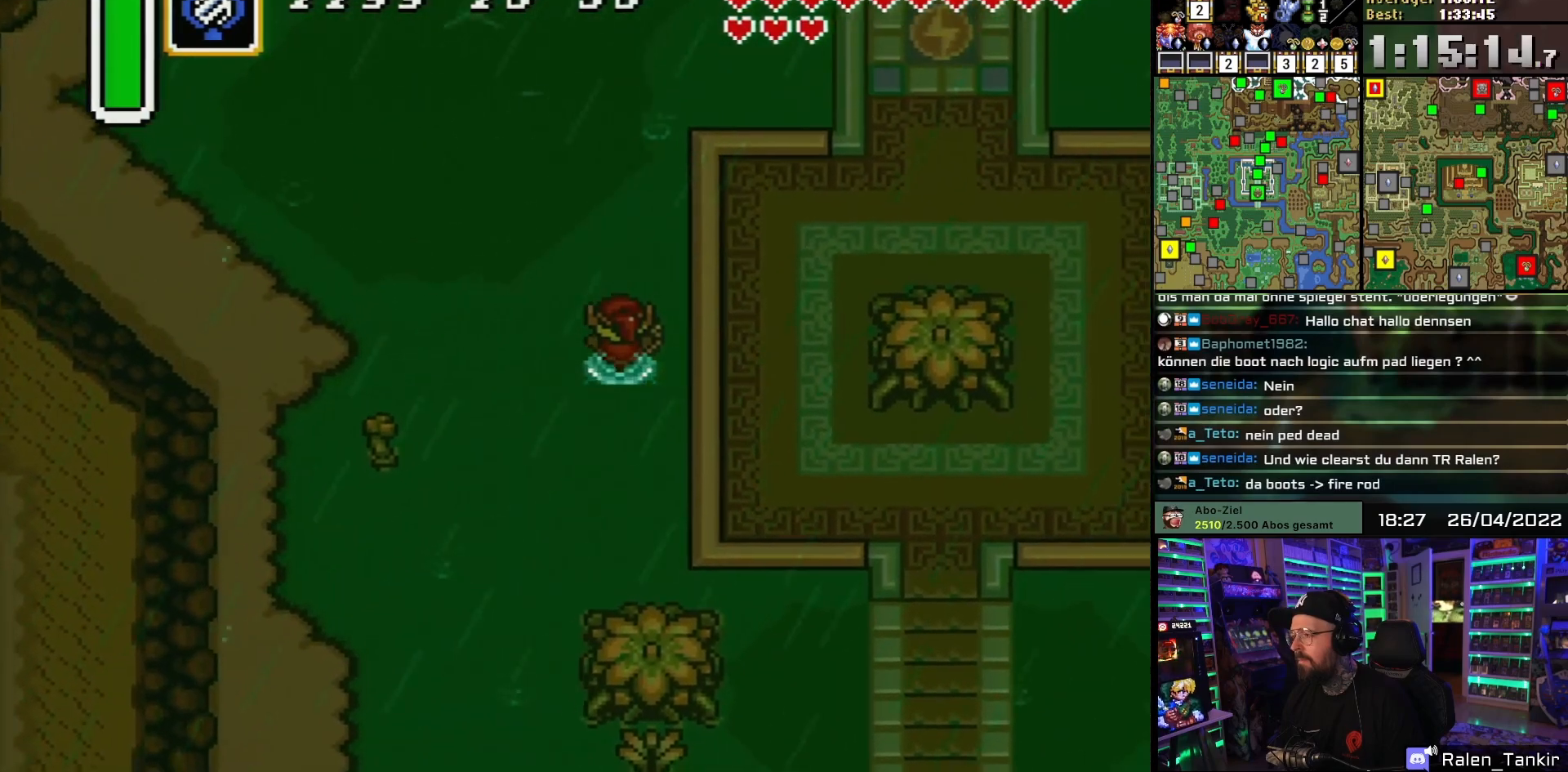
{"buttons": ["DPAD_UP"], "events": [[233, "DPAD_RIGHT", "up"]]}
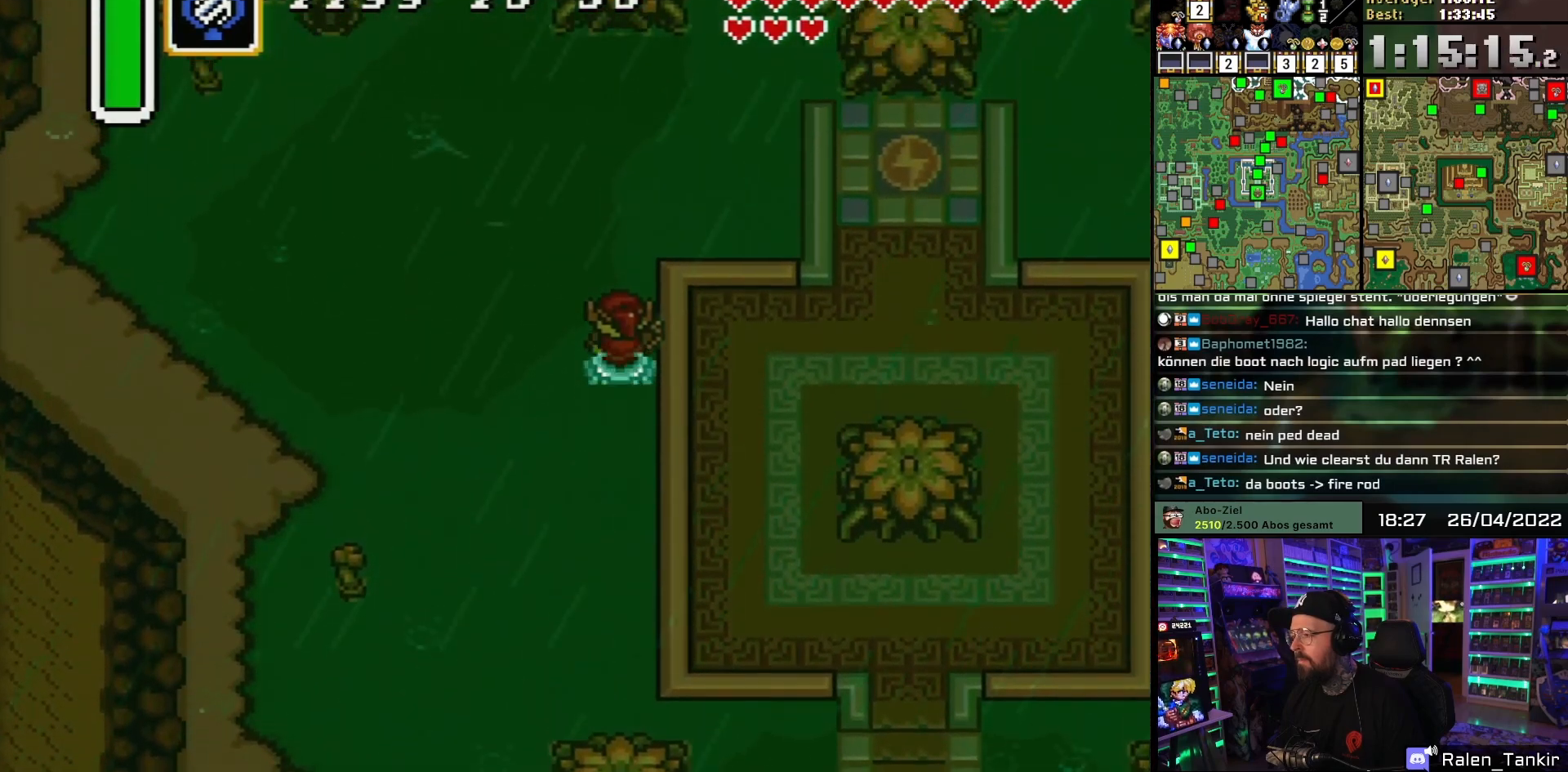
{"buttons": ["DPAD_UP", "DPAD_RIGHT"], "events": [[400, "DPAD_RIGHT", "down"]]}
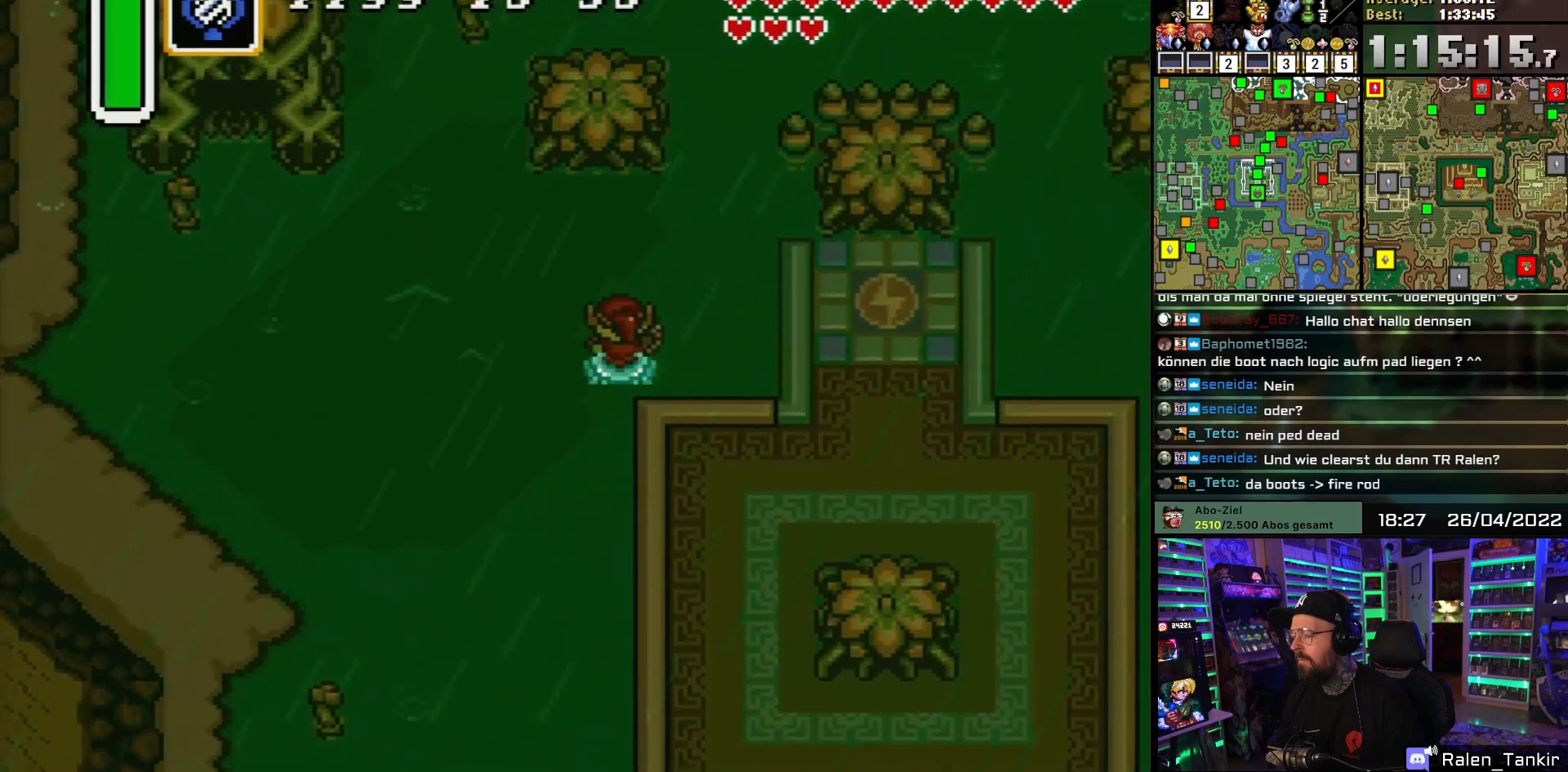
{"buttons": ["DPAD_UP", "DPAD_RIGHT"], "events": []}
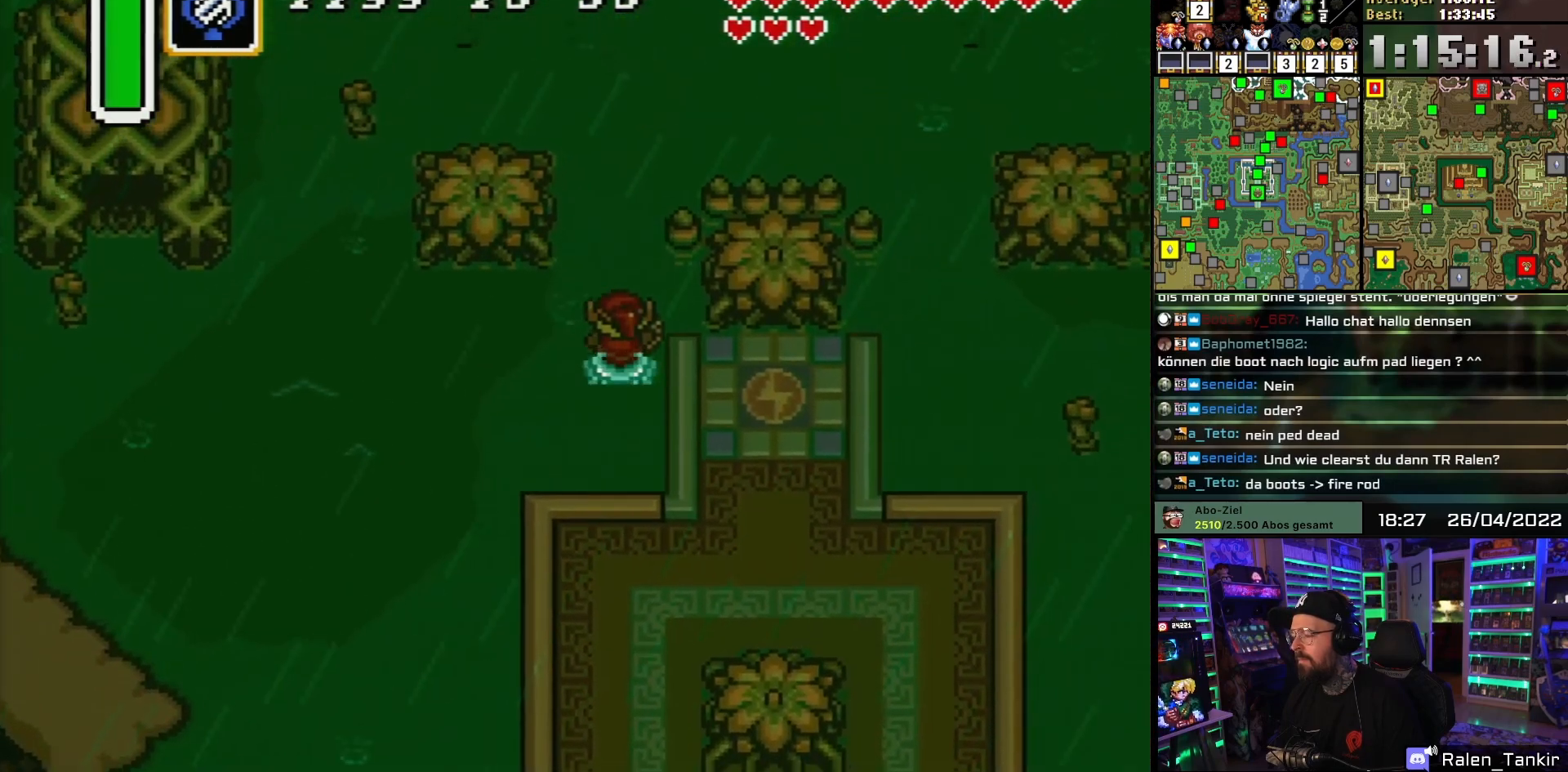
{"buttons": ["DPAD_UP"], "events": [[133, "DPAD_RIGHT", "up"]]}
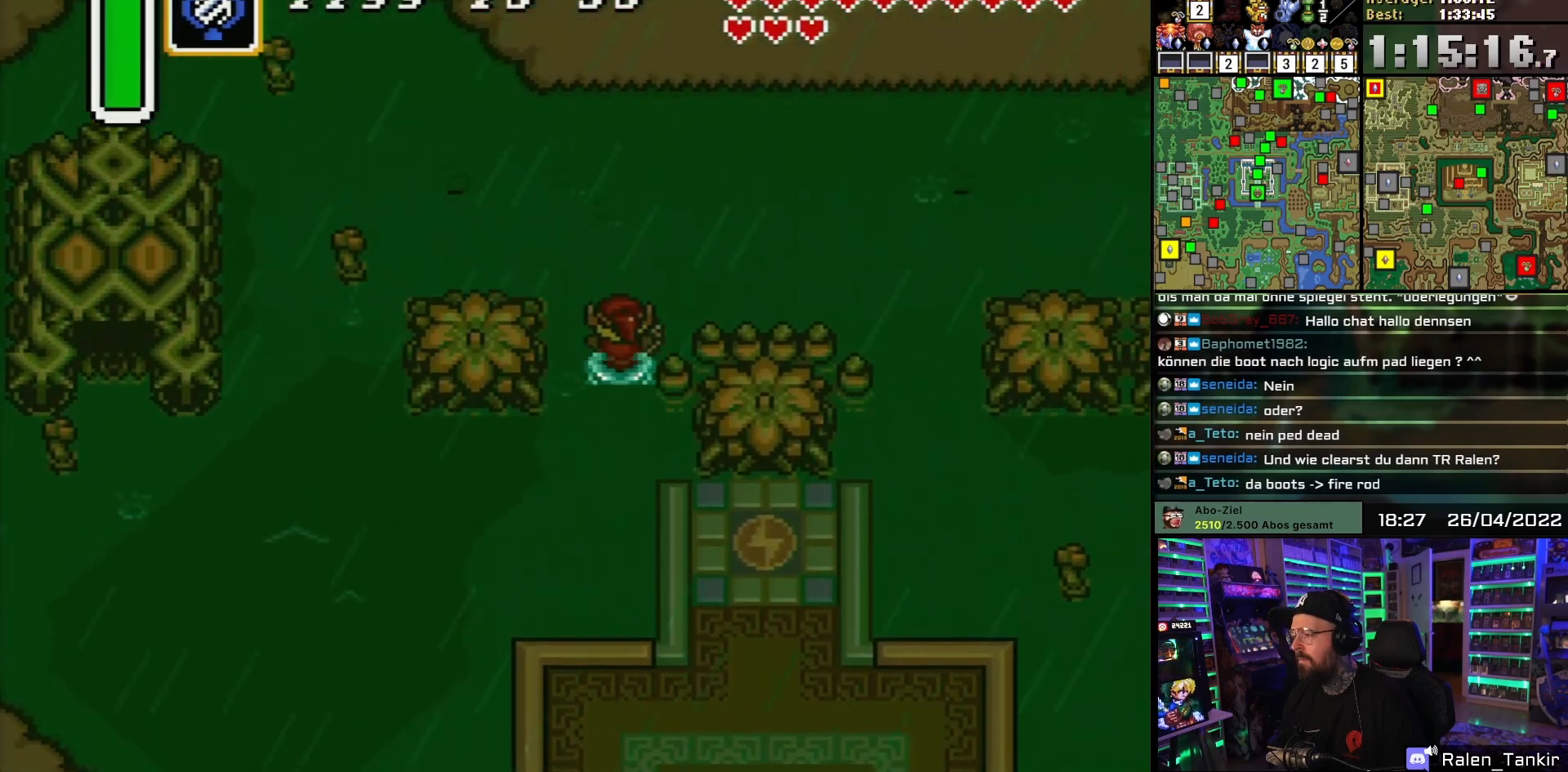
{"buttons": ["DPAD_UP", "DPAD_RIGHT"], "events": [[133, "DPAD_RIGHT", "down"], [183, "DPAD_UP", "up"], [400, "DPAD_UP", "down"]]}
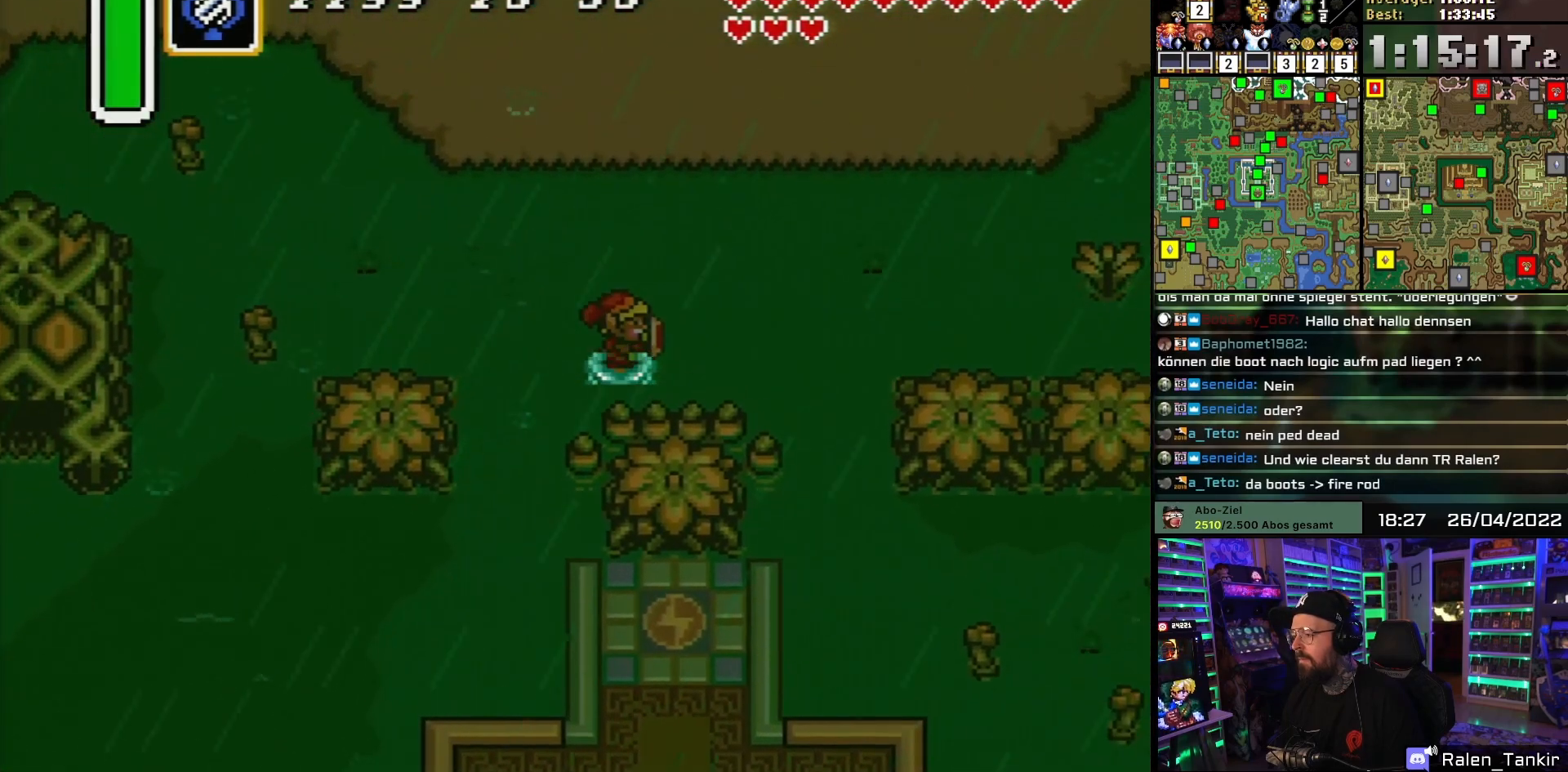
{"buttons": ["DPAD_UP", "DPAD_RIGHT"], "events": [[17, "DPAD_UP", "up"], [50, "DPAD_UP", "down"], [150, "DPAD_UP", "up"], [217, "DPAD_UP", "down"], [333, "DPAD_UP", "up"], [350, "DPAD_UP", "down"]]}
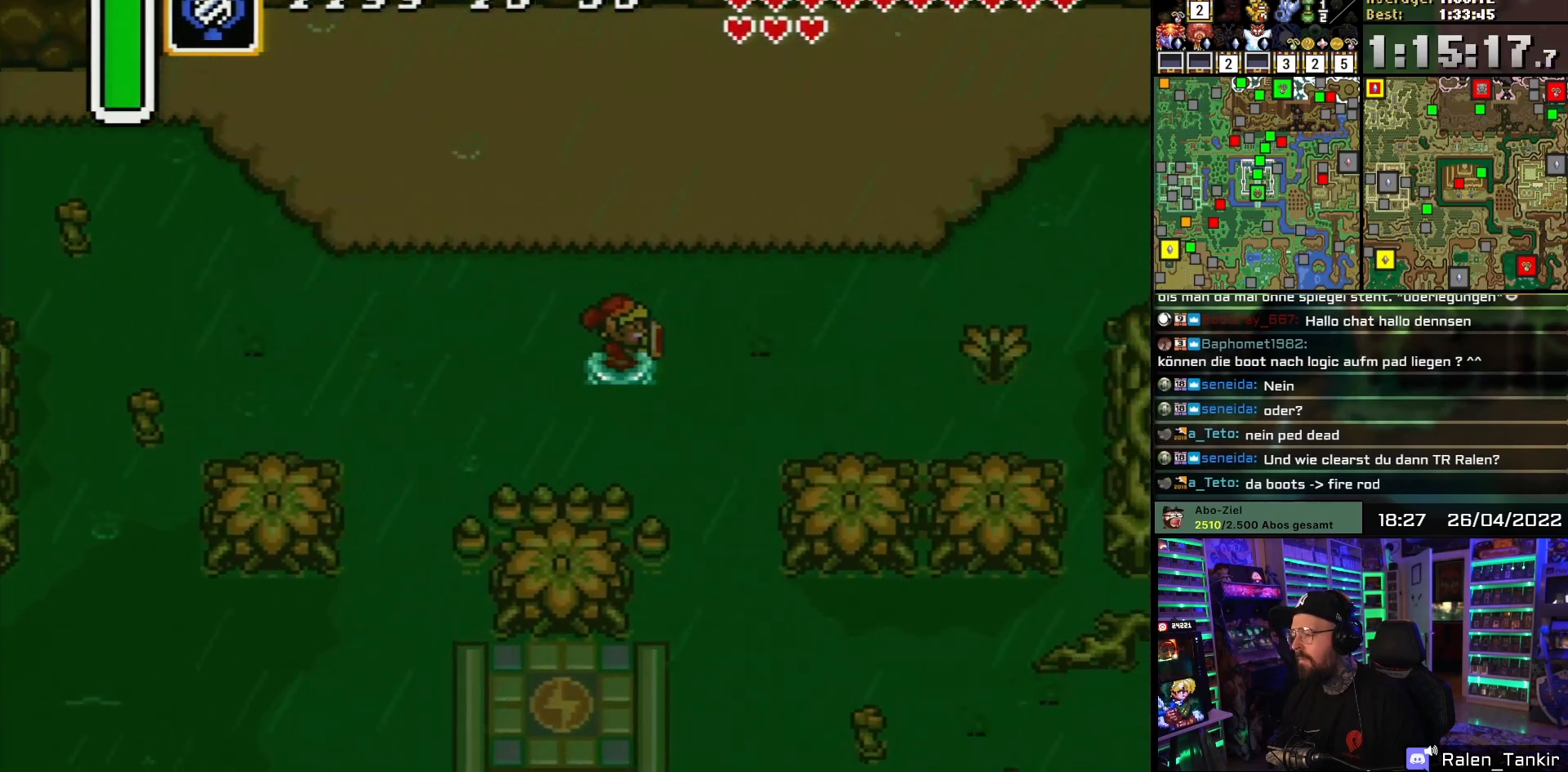
{"buttons": ["DPAD_UP", "DPAD_RIGHT"], "events": []}
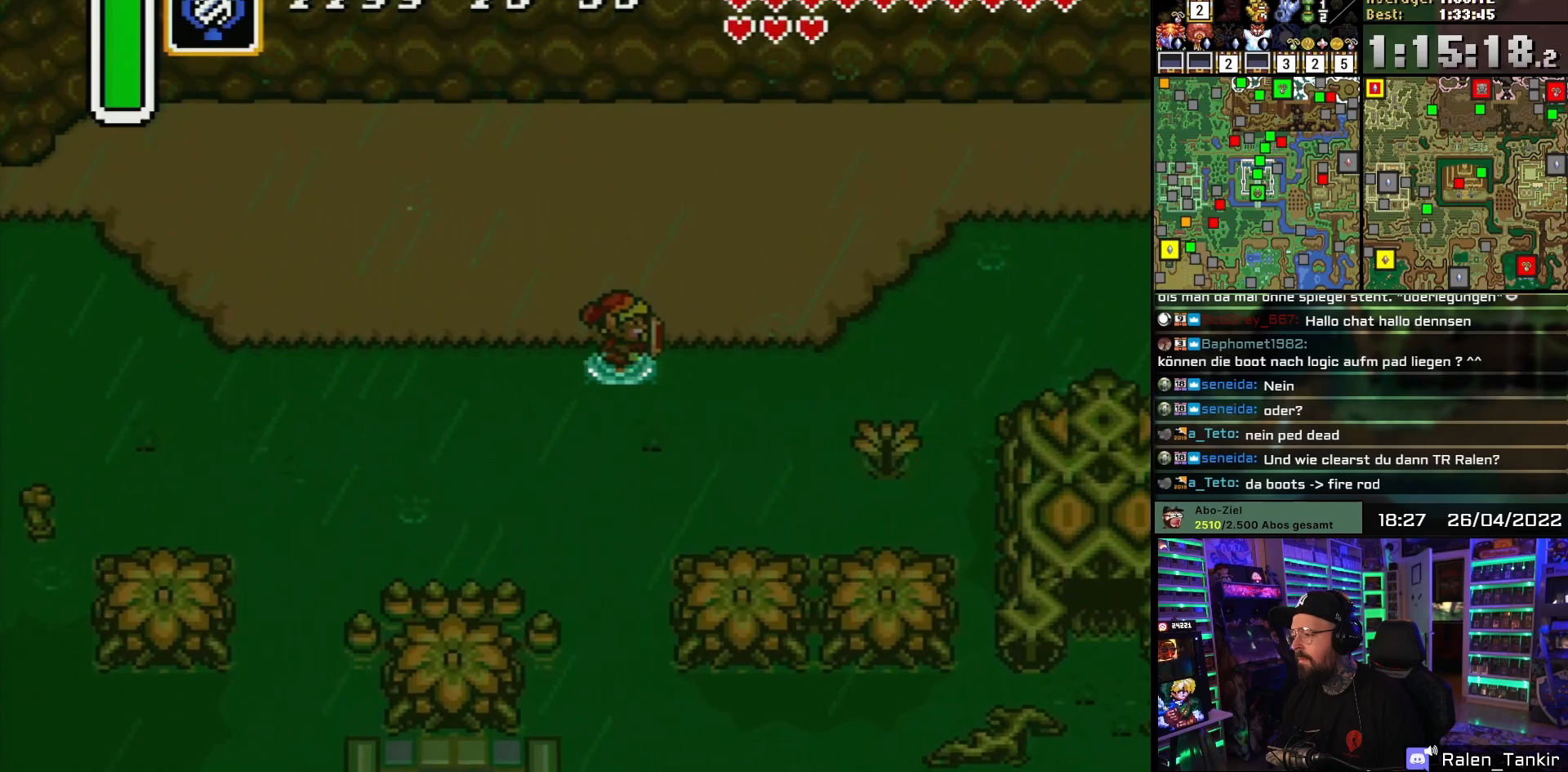
{"buttons": ["DPAD_UP", "DPAD_RIGHT"], "events": []}
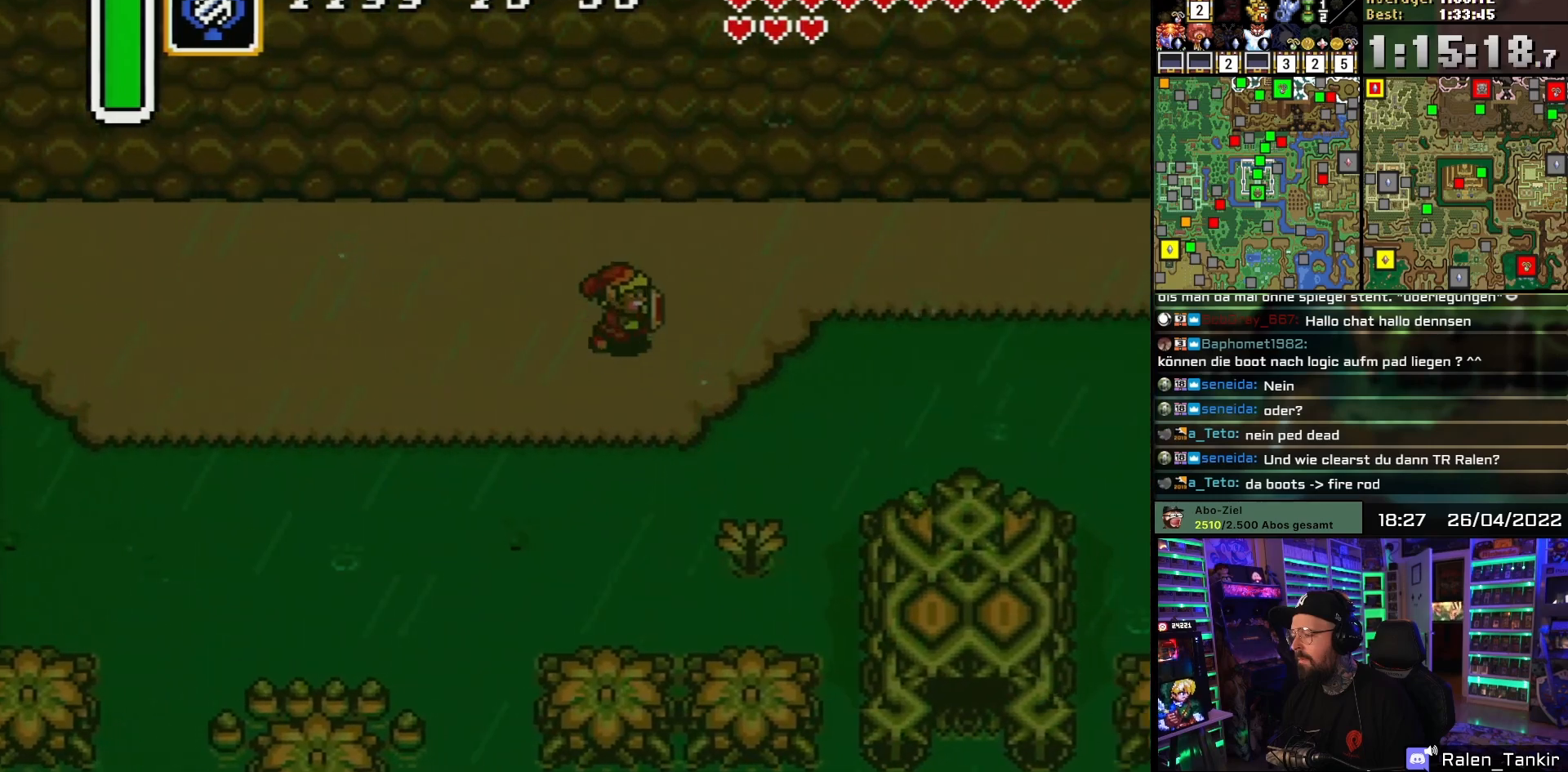
{"buttons": ["DPAD_RIGHT"], "events": [[217, "DPAD_UP", "up"]]}
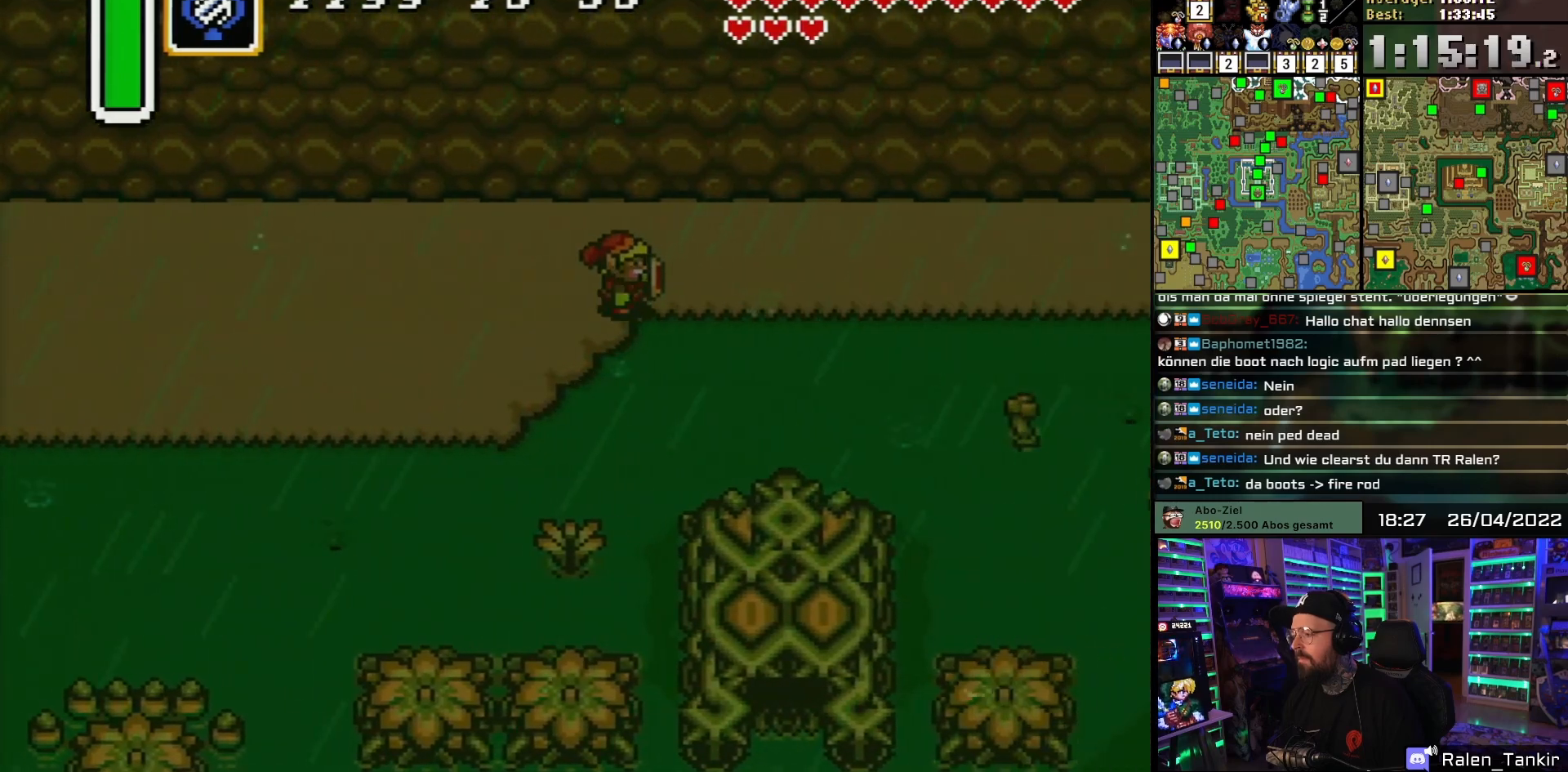
{"buttons": ["DPAD_RIGHT"], "events": []}
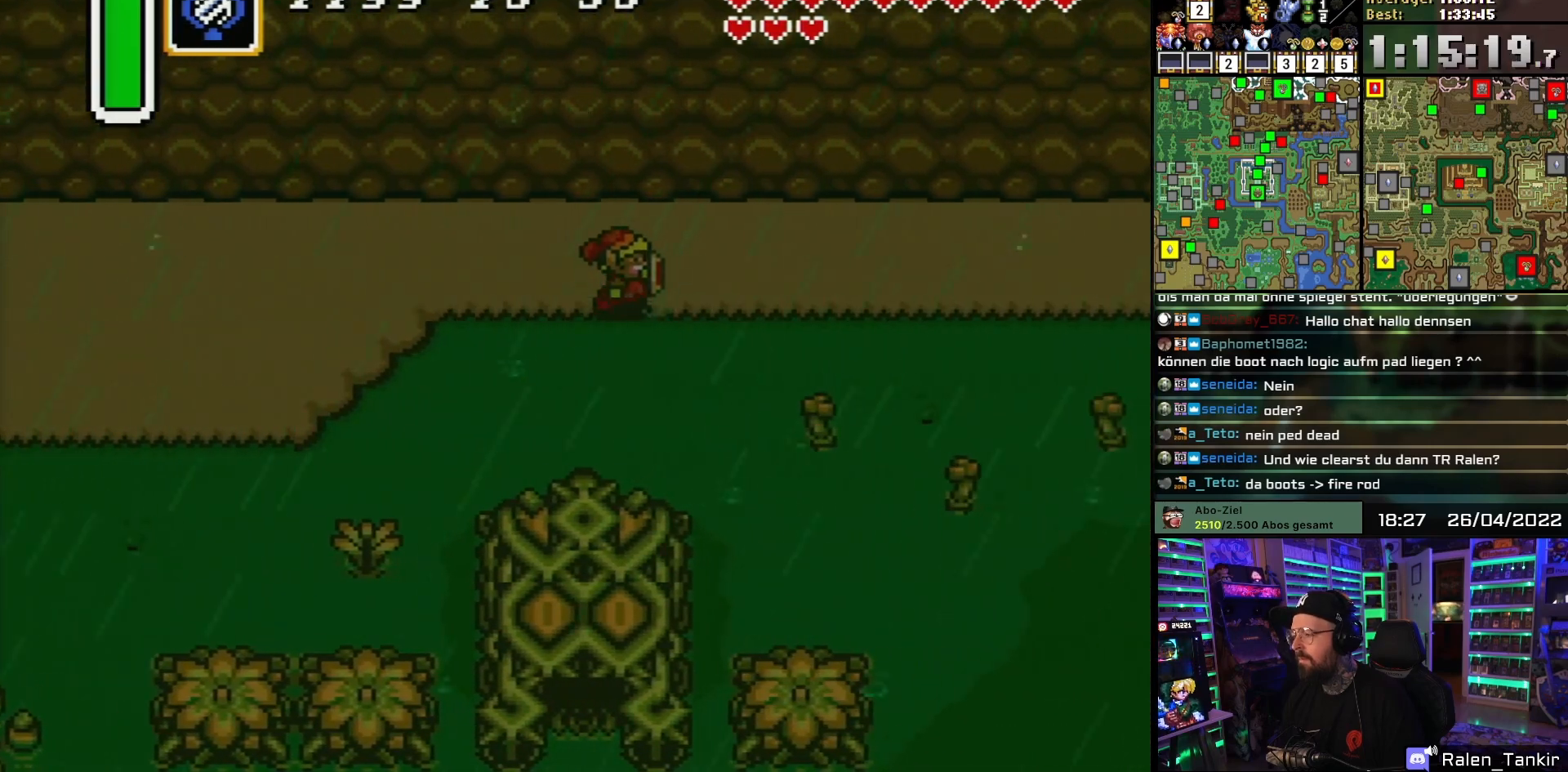
{"buttons": ["DPAD_RIGHT"], "events": []}
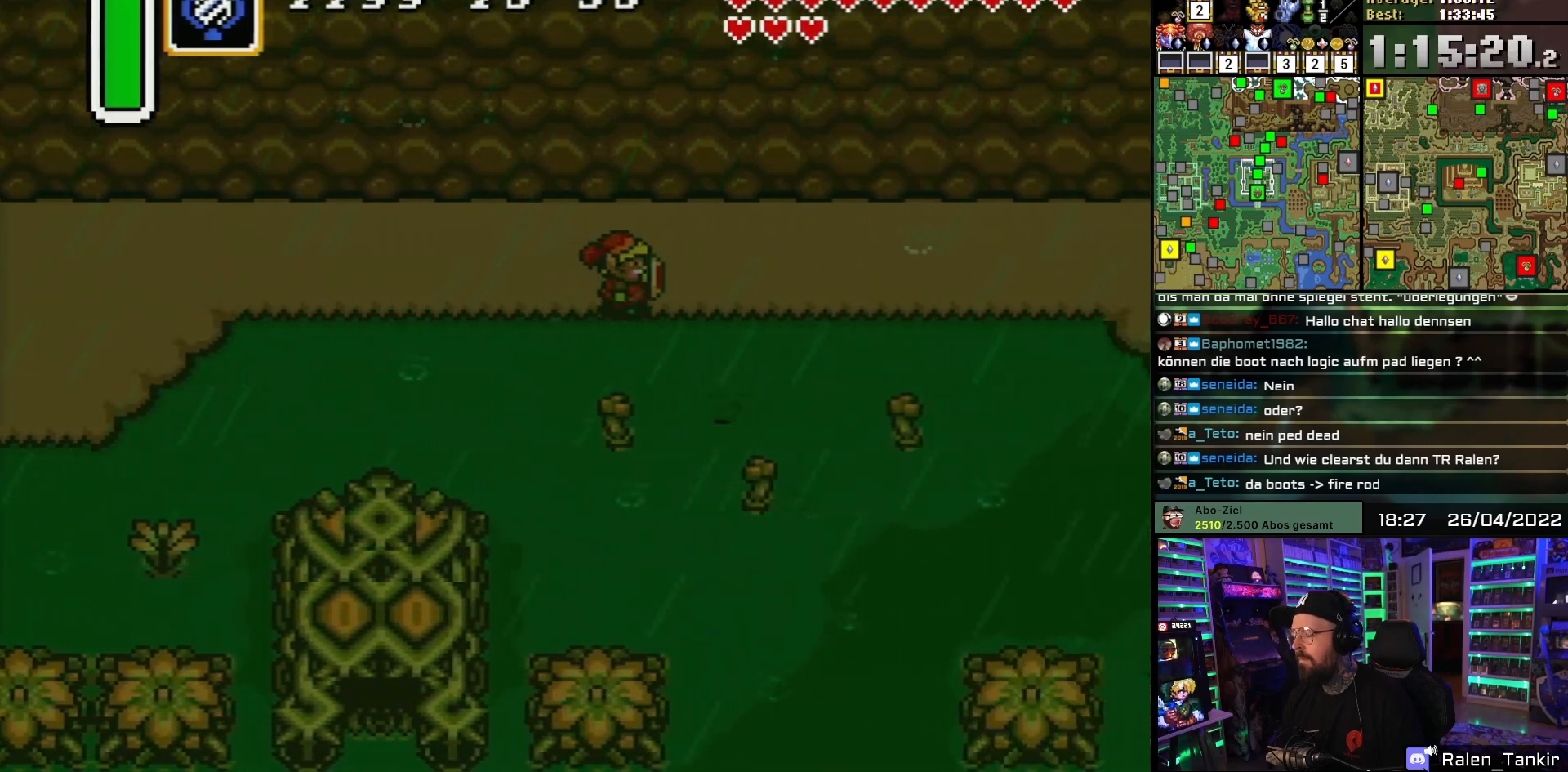
{"buttons": ["DPAD_RIGHT"], "events": []}
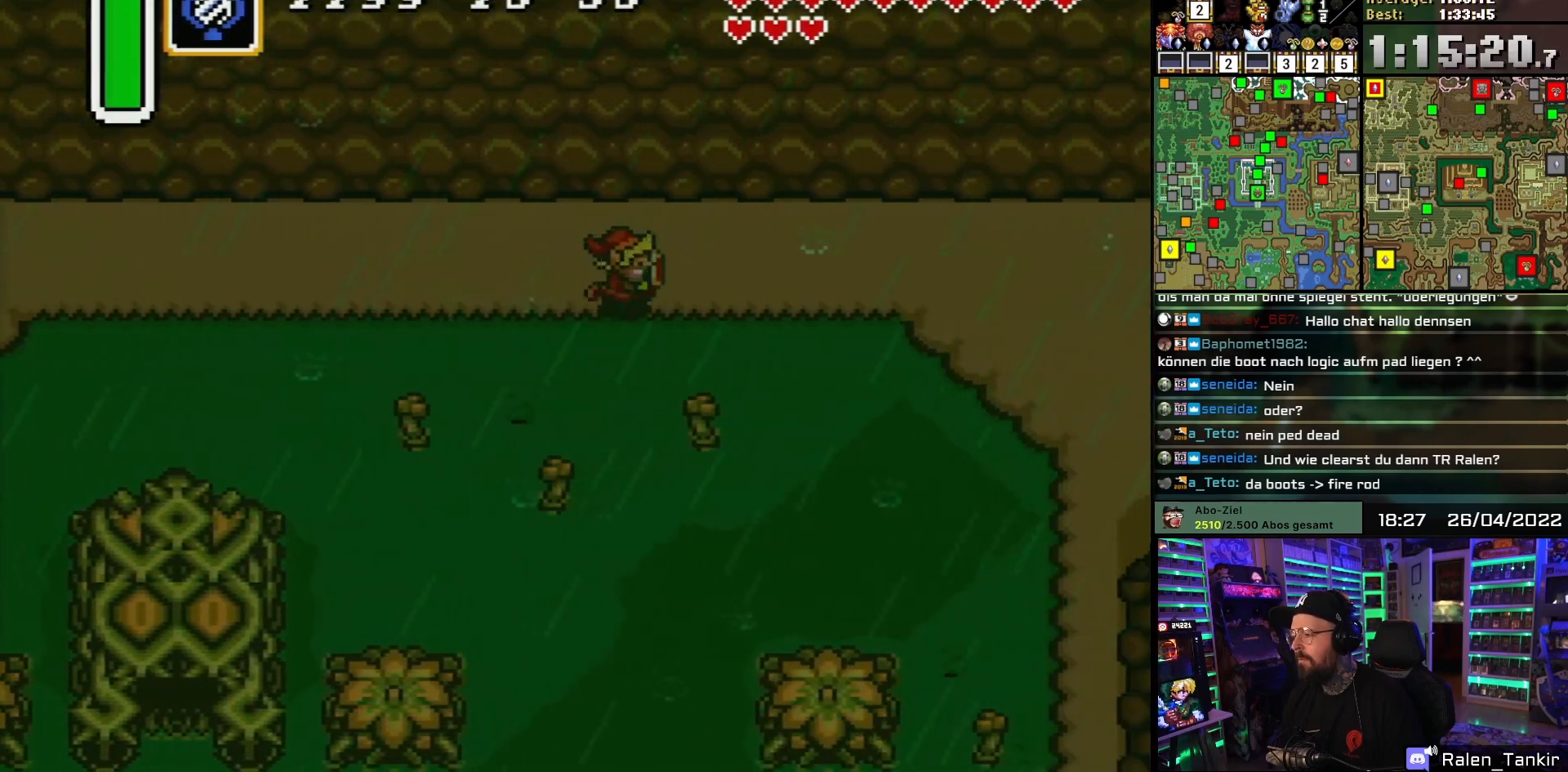
{"buttons": ["DPAD_RIGHT"], "events": []}
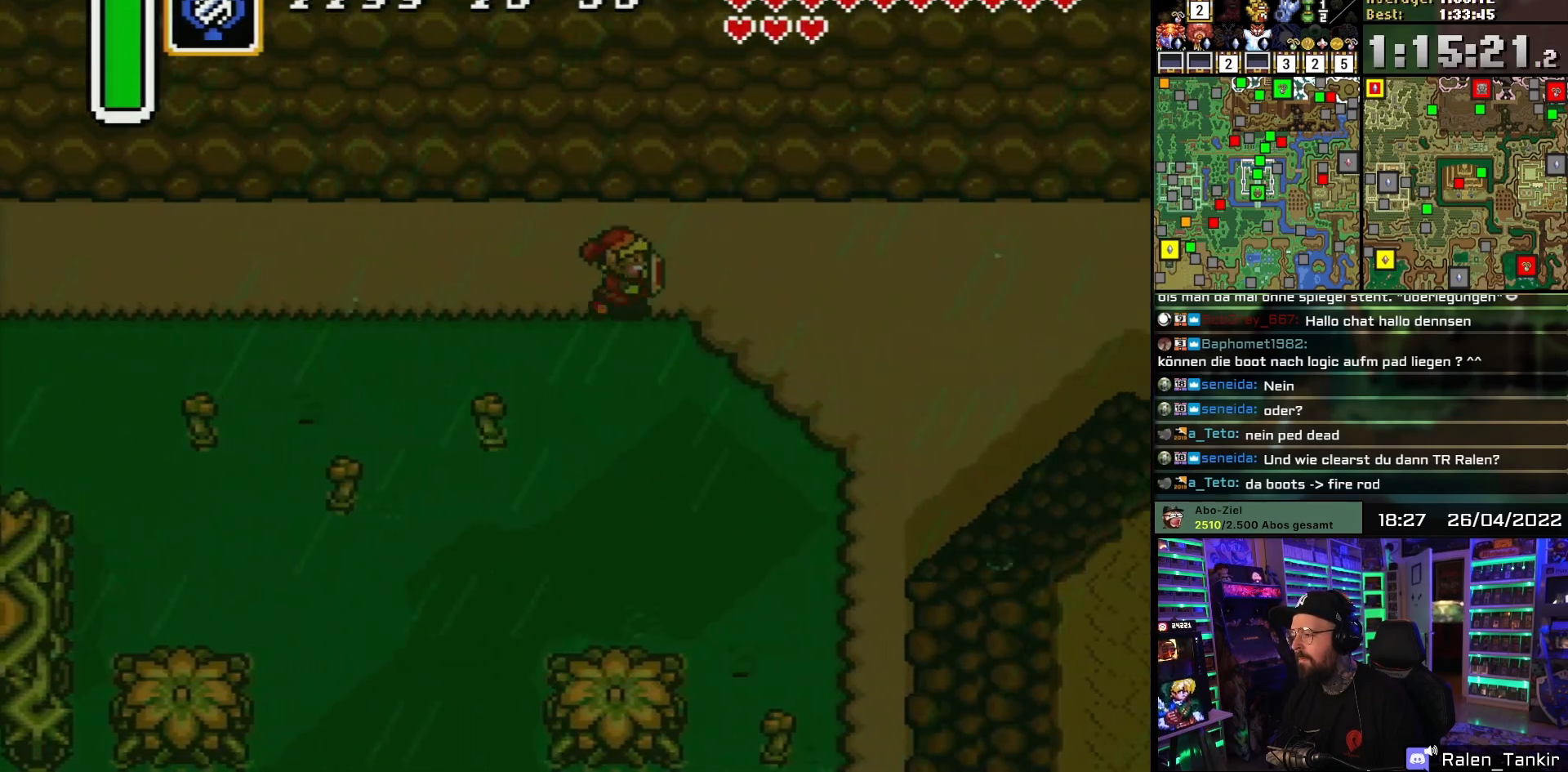
{"buttons": ["DPAD_RIGHT"], "events": [[117, "DPAD_LEFT", "down"], [117, "DPAD_RIGHT", "up"], [133, "DPAD_LEFT", "up"], [133, "DPAD_RIGHT", "down"]]}
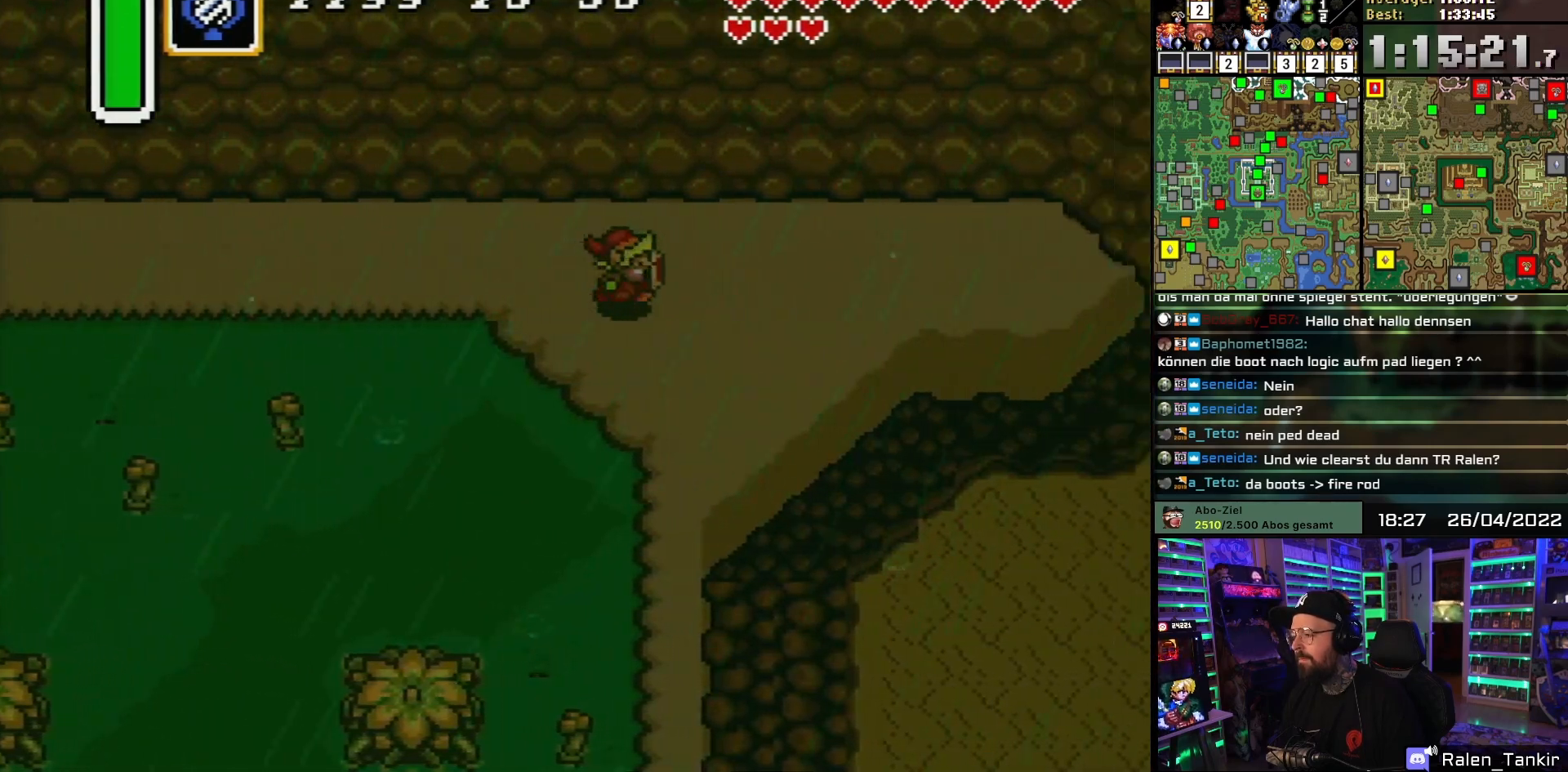
{"buttons": ["Y"], "events": [[367, "Y", "down"], [433, "DPAD_RIGHT", "up"]]}
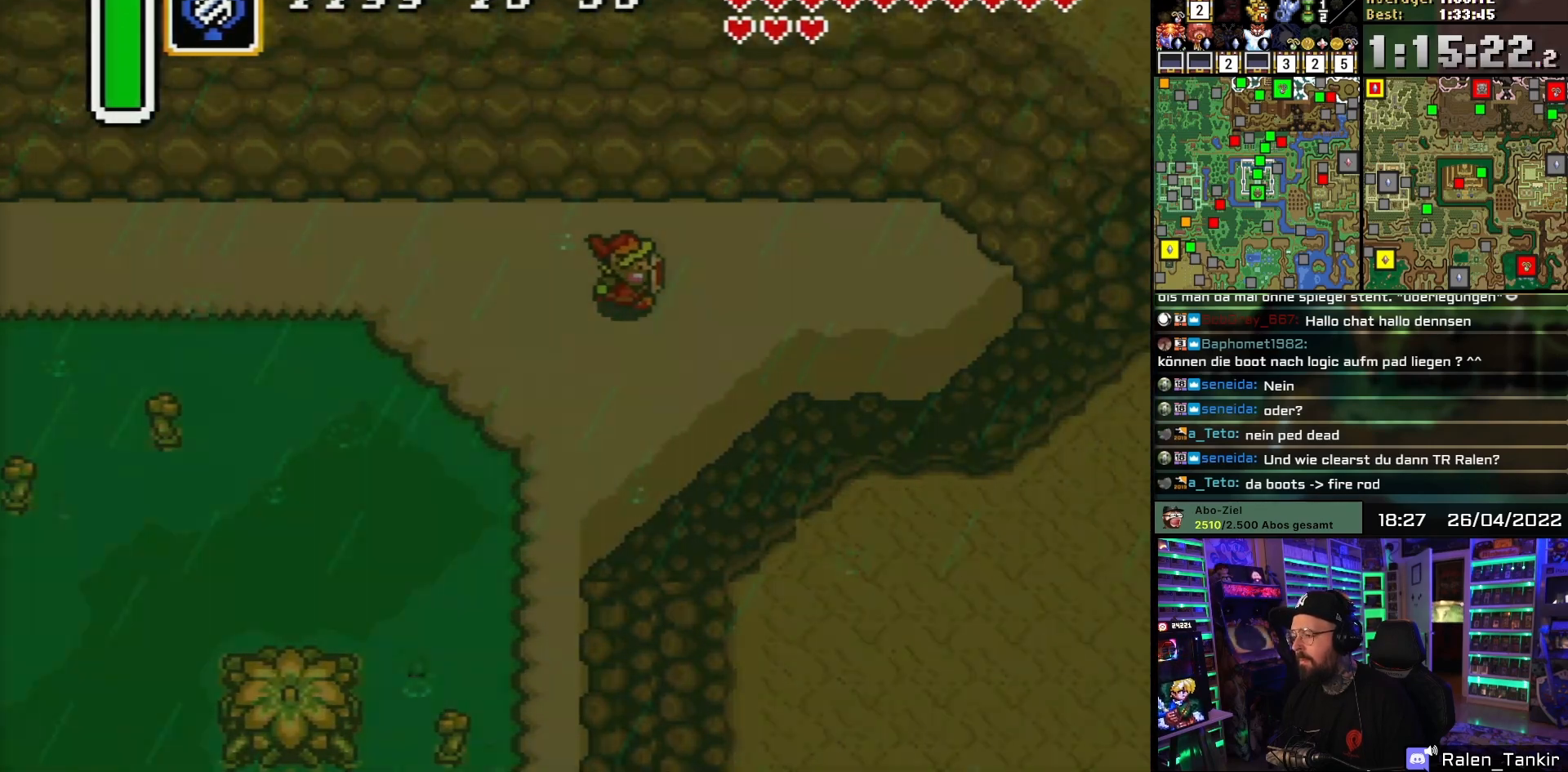
{"buttons": [], "events": [[33, "Y", "up"]]}
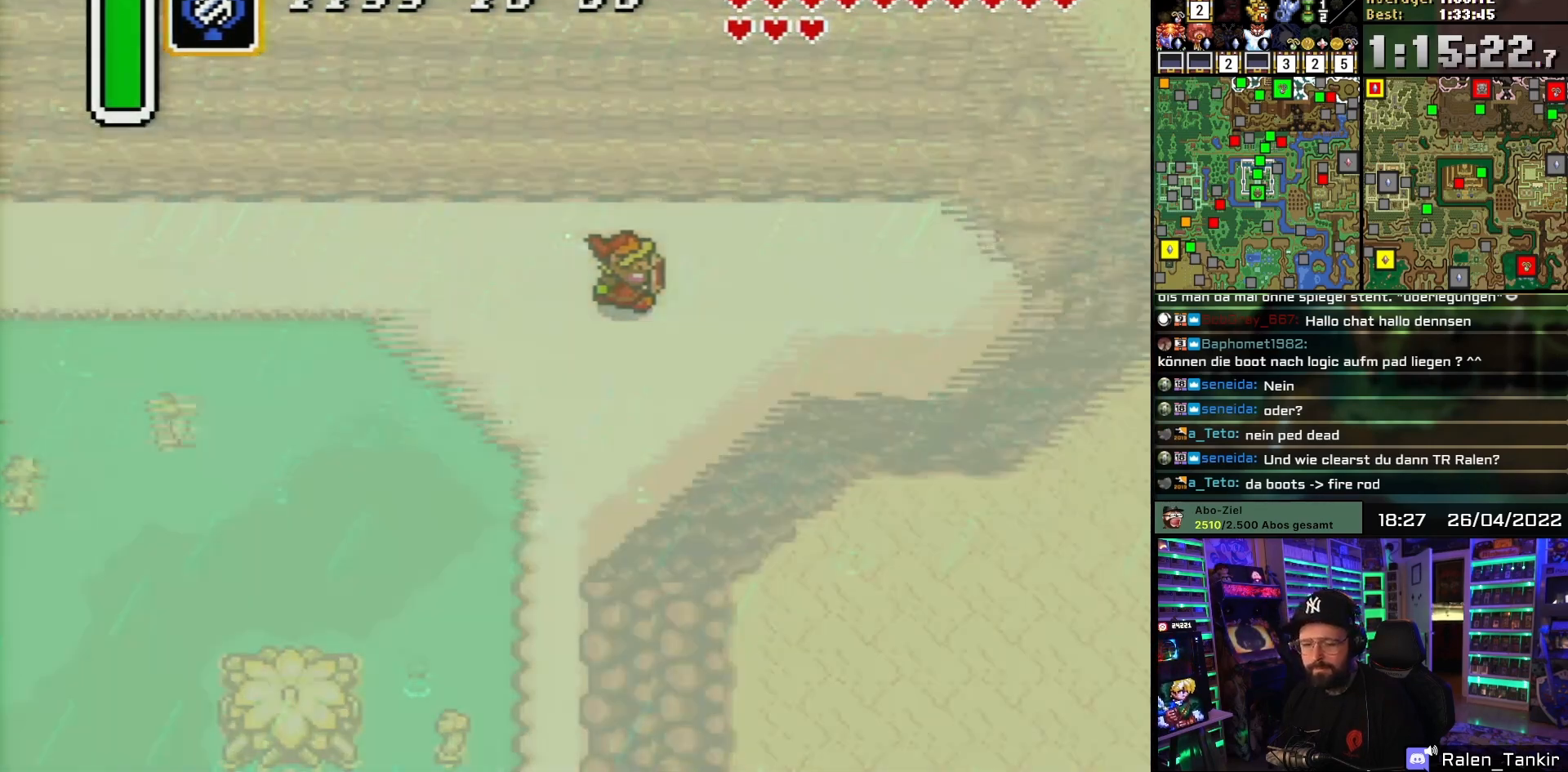
{"buttons": [], "events": []}
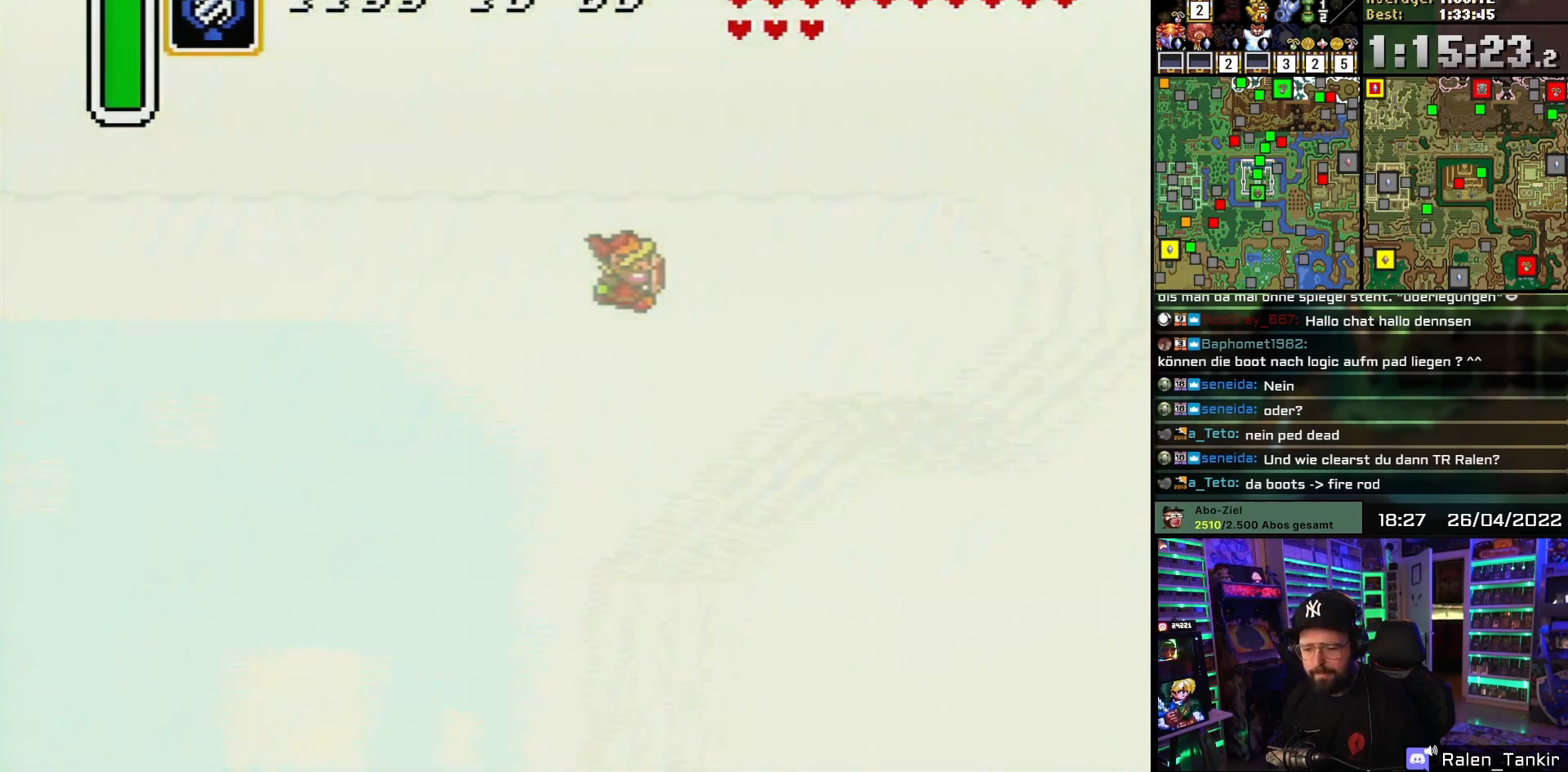
{"buttons": [], "events": []}
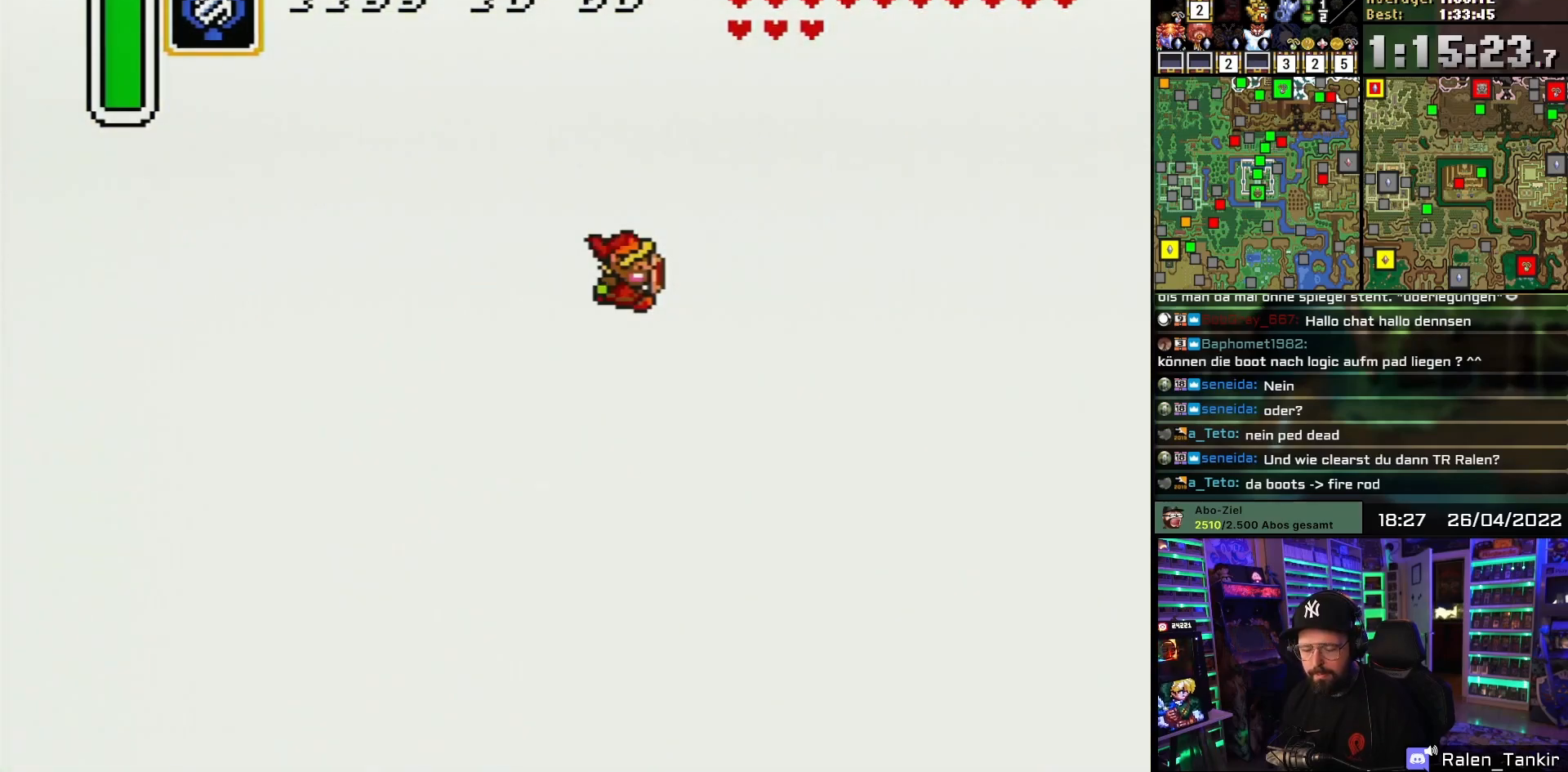
{"buttons": [], "events": []}
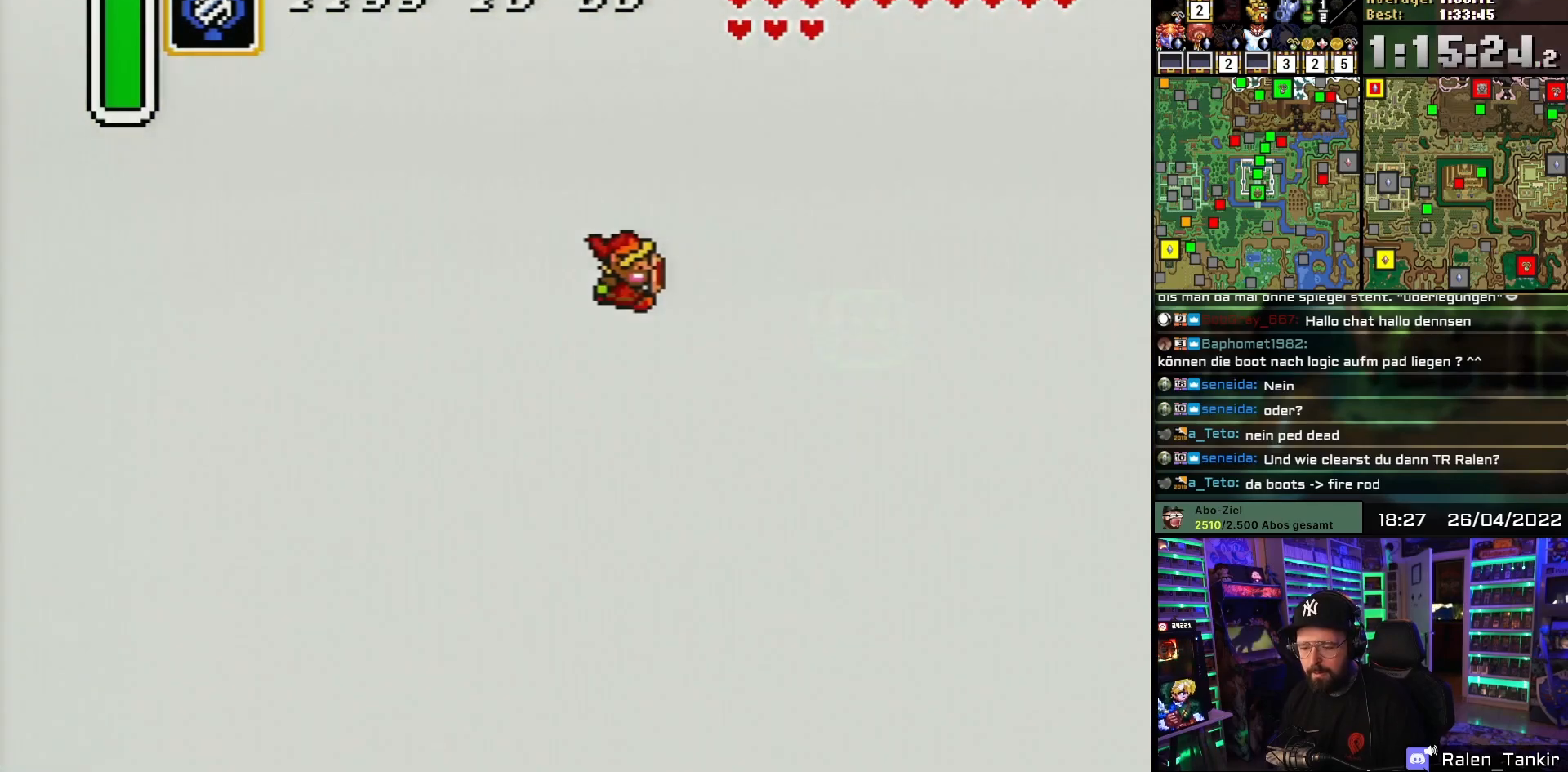
{"buttons": [], "events": []}
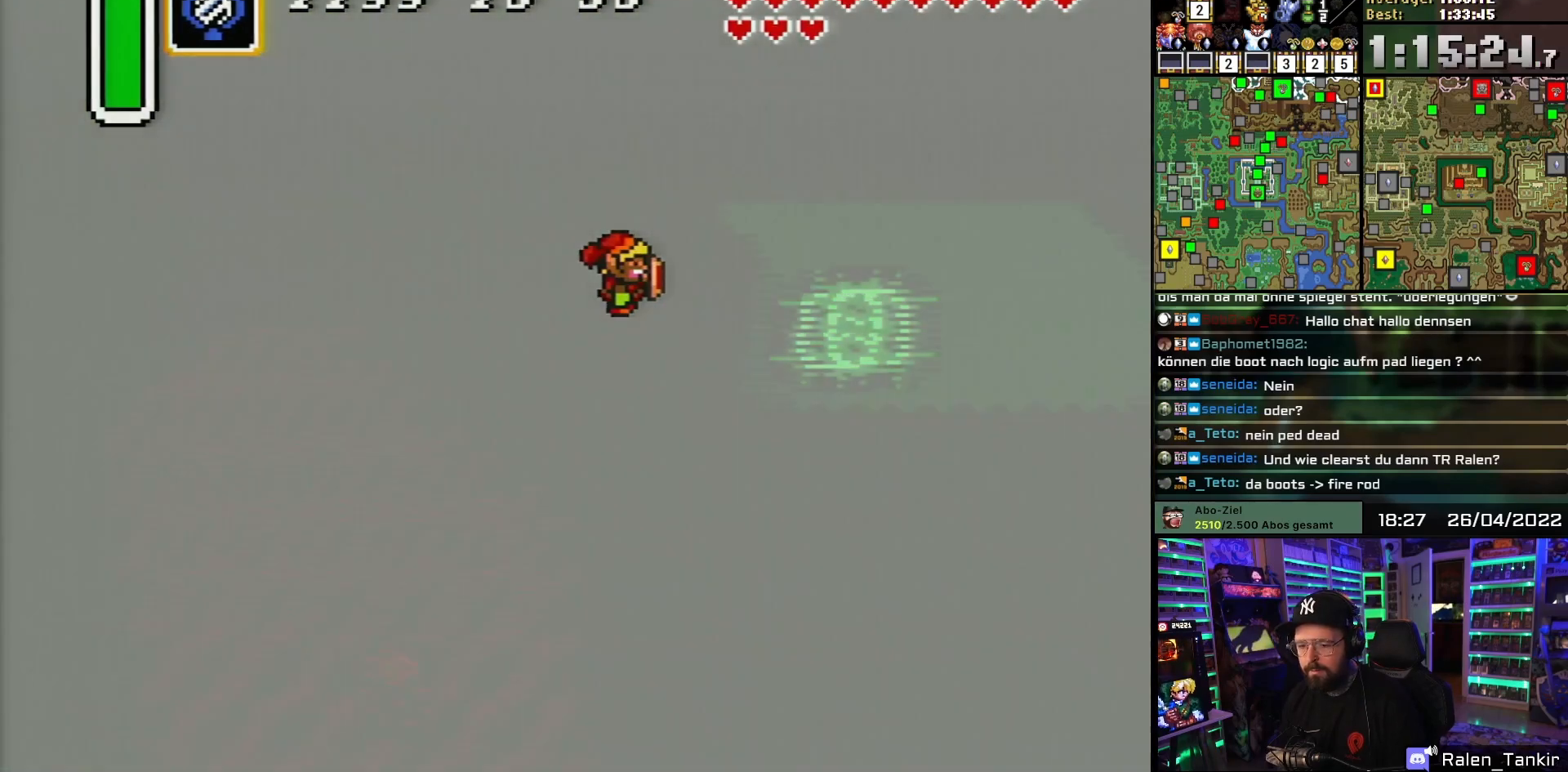
{"buttons": ["DPAD_RIGHT"], "events": [[467, "DPAD_RIGHT", "down"]]}
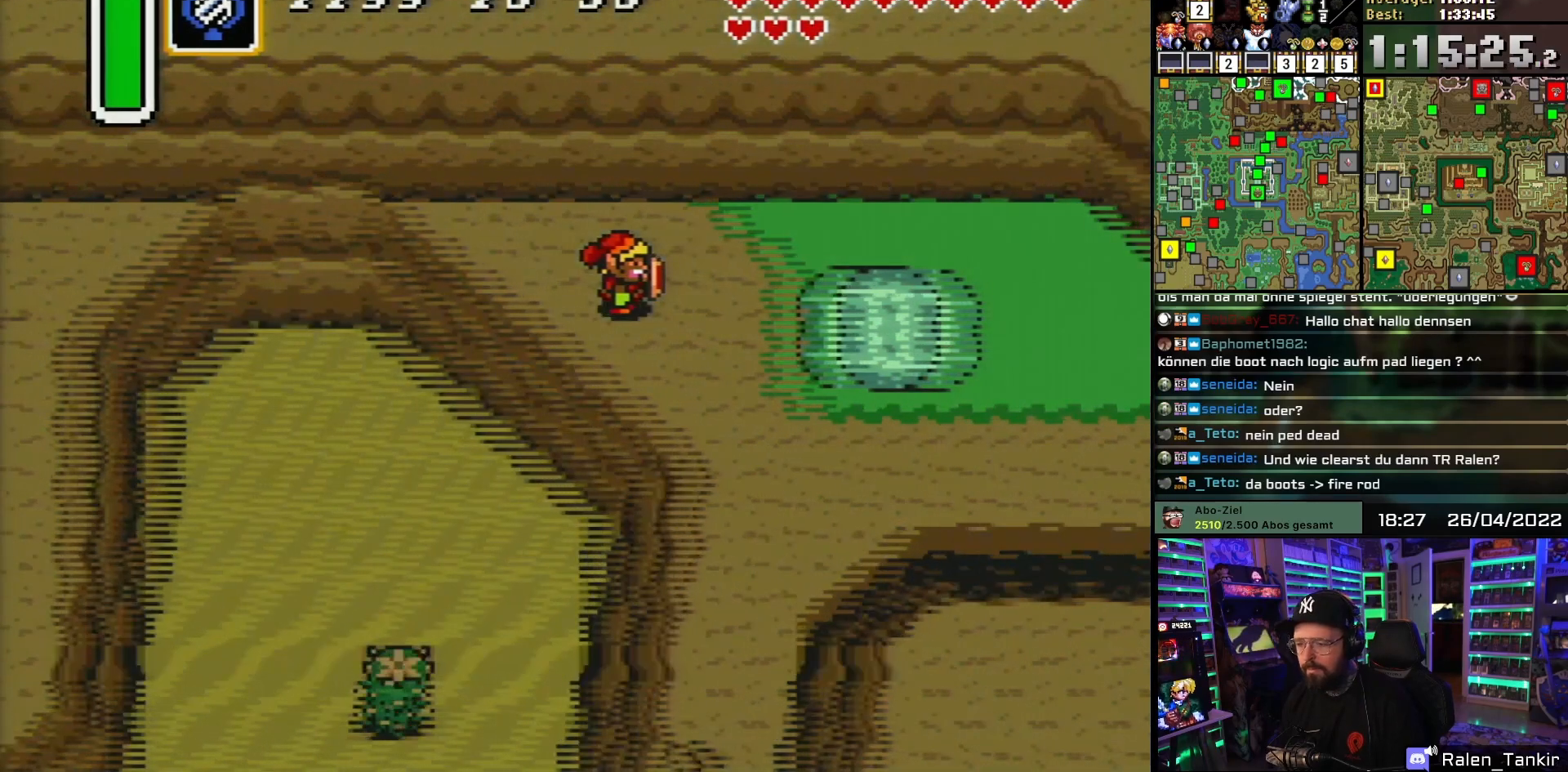
{"buttons": ["DPAD_RIGHT"], "events": []}
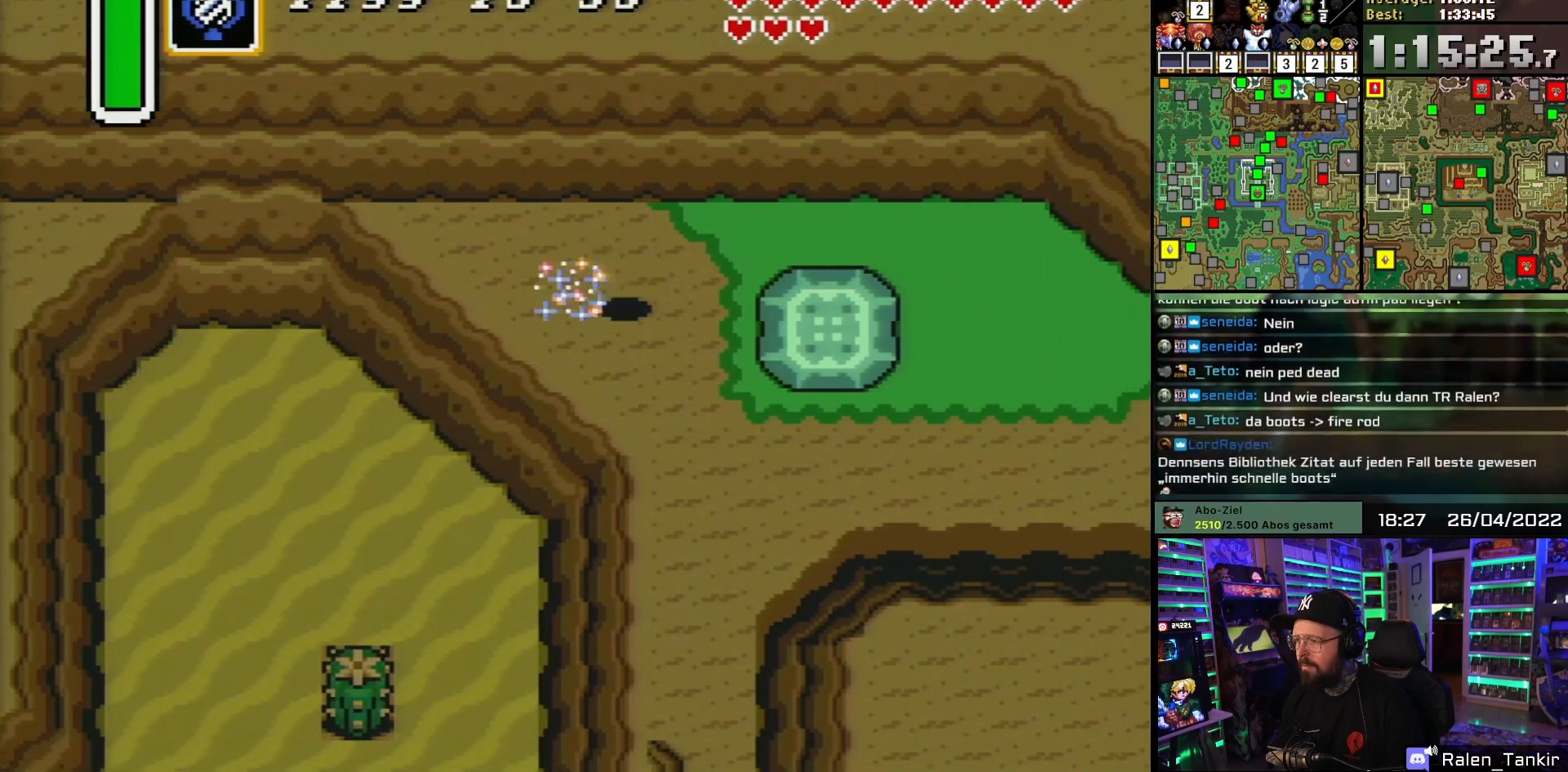
{"buttons": ["A", "DPAD_LEFT"], "events": [[200, "DPAD_DOWN", "down"], [400, "A", "down"], [400, "DPAD_DOWN", "up"], [450, "DPAD_RIGHT", "up"], [483, "DPAD_LEFT", "down"]]}
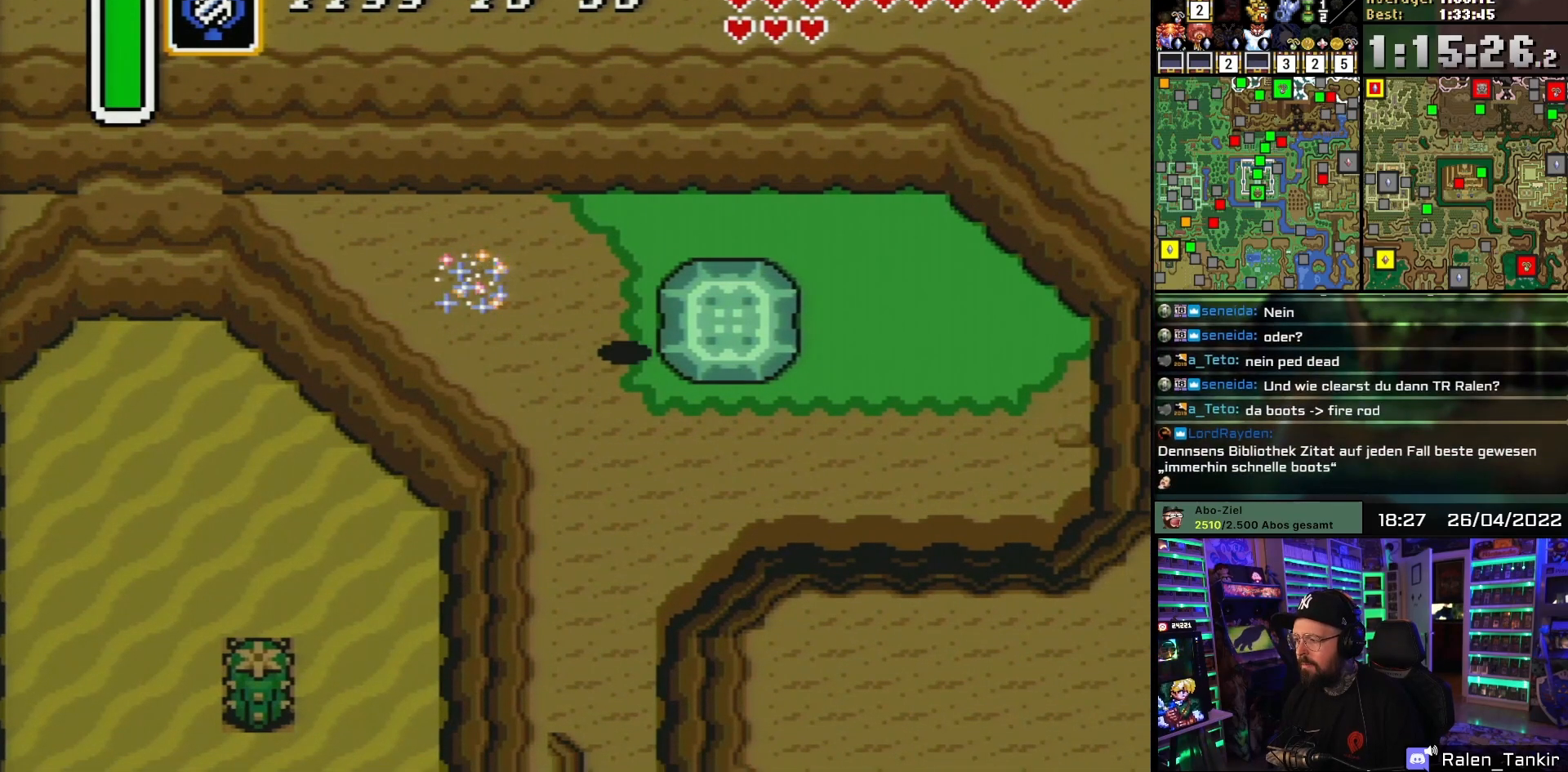
{"buttons": ["A"], "events": [[100, "DPAD_LEFT", "up"]]}
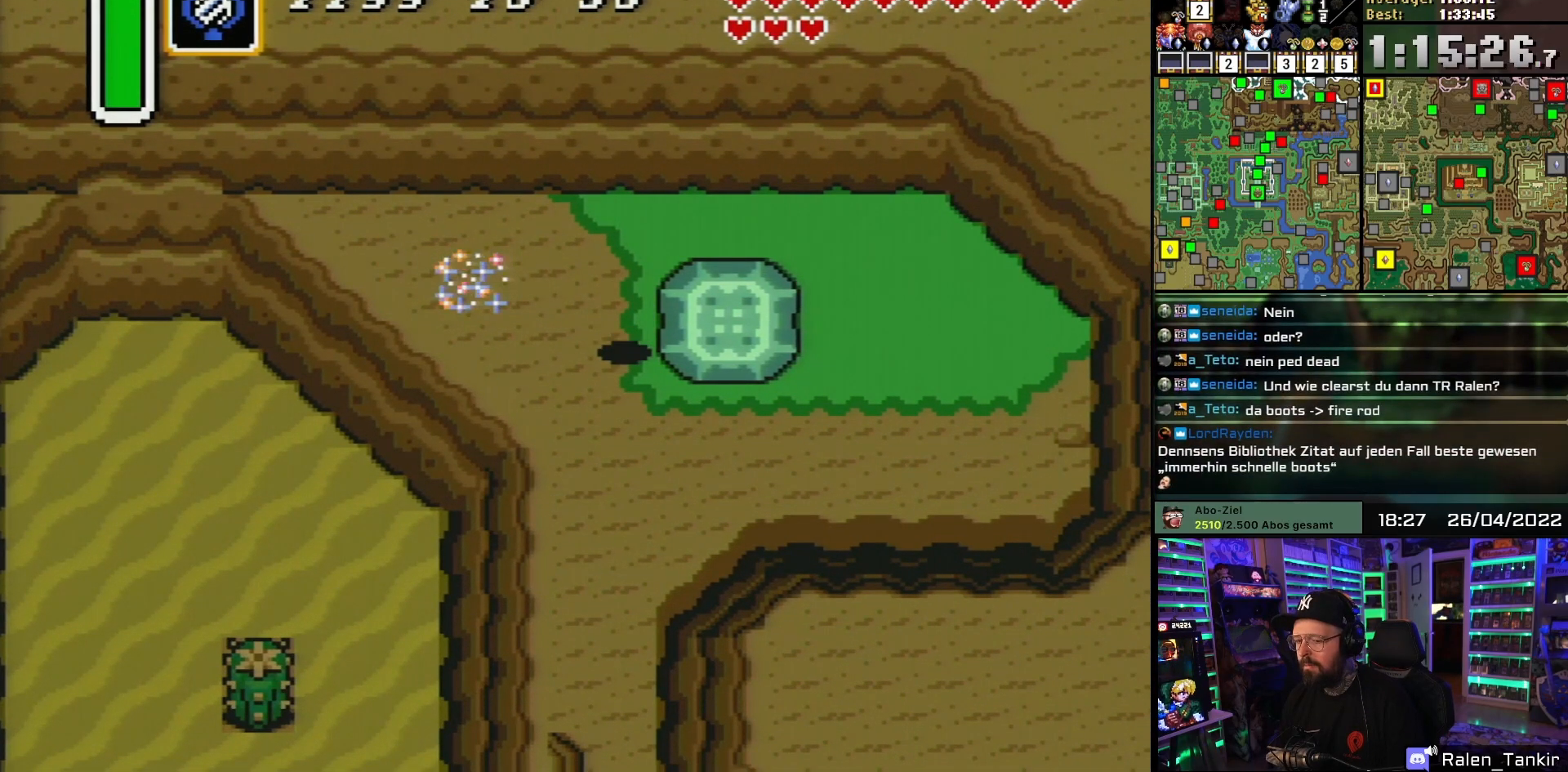
{"buttons": ["A"], "events": [[67, "DPAD_LEFT", "down"], [150, "DPAD_LEFT", "up"], [233, "DPAD_LEFT", "down"], [317, "DPAD_LEFT", "up"], [400, "DPAD_LEFT", "down"], [483, "DPAD_LEFT", "up"]]}